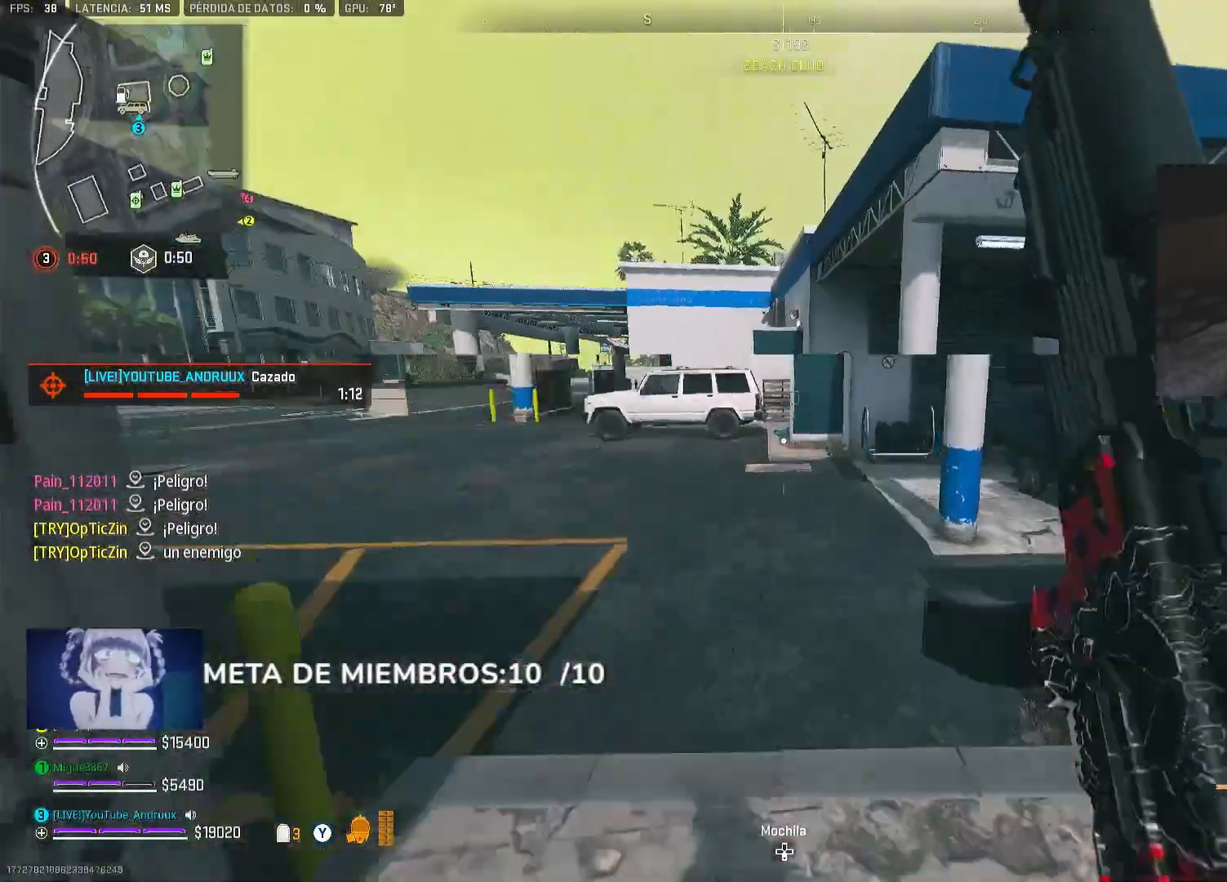
Gameplay with a controller (Xbox layout); each line is a JSON object with the inputs held at the frame after it. "events" lists button and stick changes between this image and that frame as [ms after this image, input, new state], when the widget could be followed in between.
{"buttons": [], "left_stick": "up", "right_stick": "center", "events": [[33, "left_stick", "up"], [133, "L3", "down"], [200, "L3", "up"], [300, "L3", "down"], [400, "L3", "up"]]}
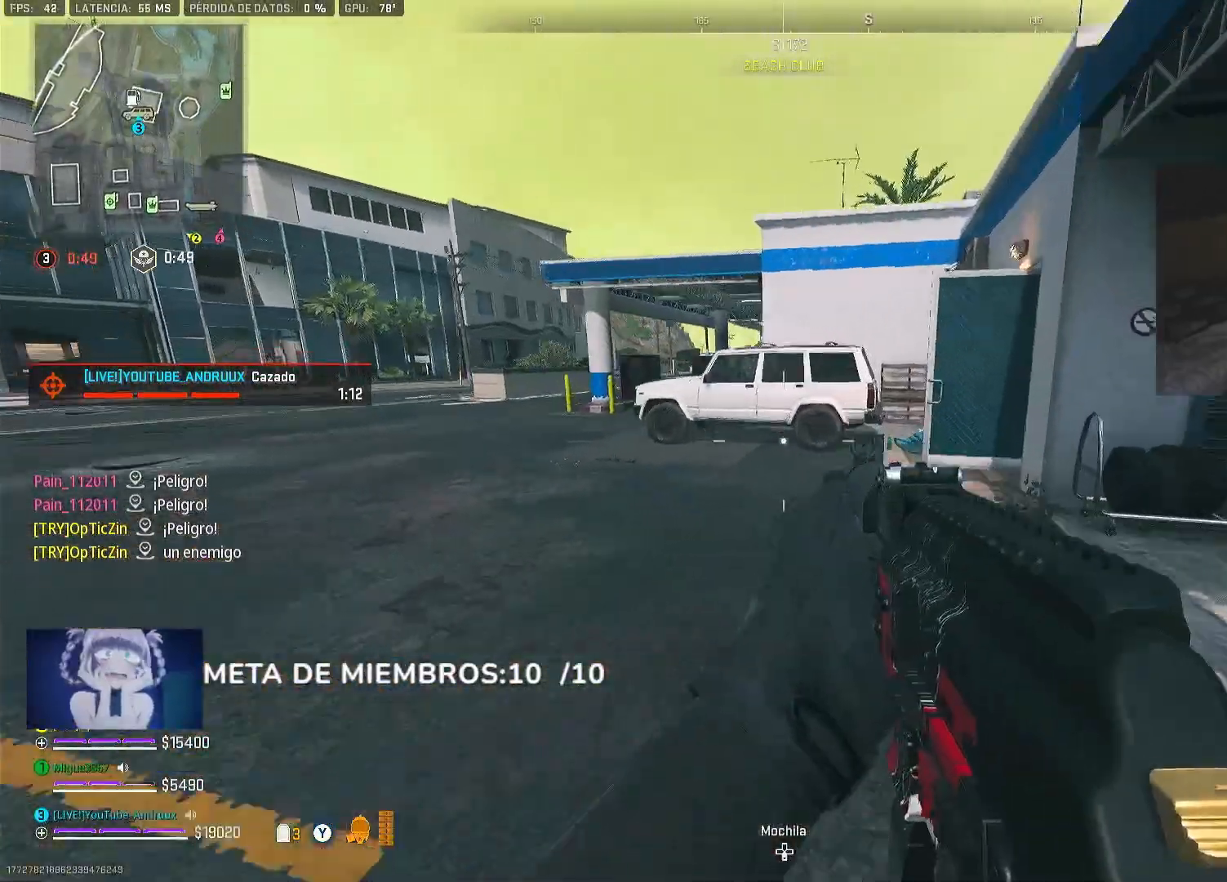
{"buttons": [], "left_stick": "right", "right_stick": "center", "events": [[33, "R3", "down"], [83, "left_stick", "up-right"], [167, "R3", "up"], [233, "Y", "down"], [267, "right_stick", "right"], [300, "Y", "up"], [367, "Y", "down"], [367, "right_stick", "center"], [433, "Y", "up"], [467, "left_stick", "right"]]}
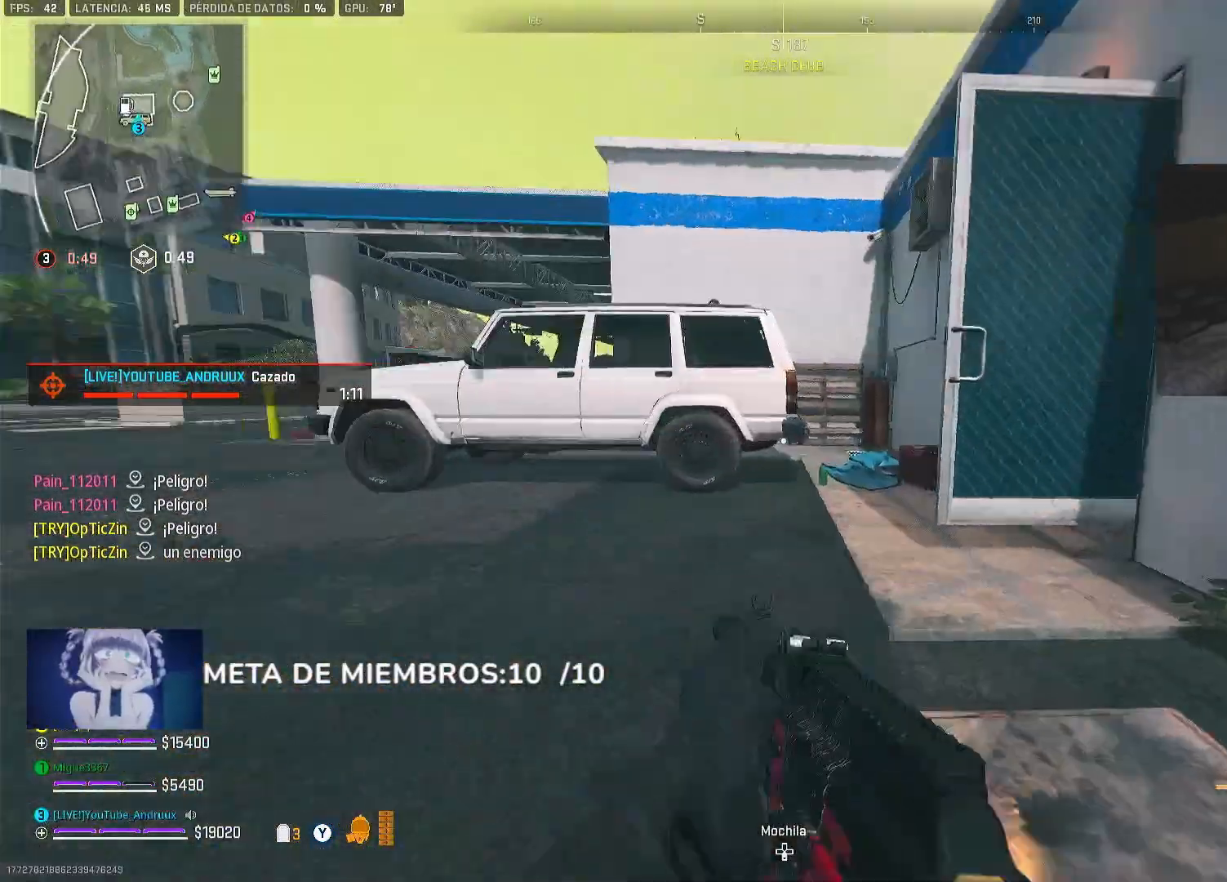
{"buttons": [], "left_stick": "right", "right_stick": "center", "events": [[100, "right_stick", "right"], [333, "left_stick", "up-right"], [467, "left_stick", "right"], [500, "right_stick", "center"]]}
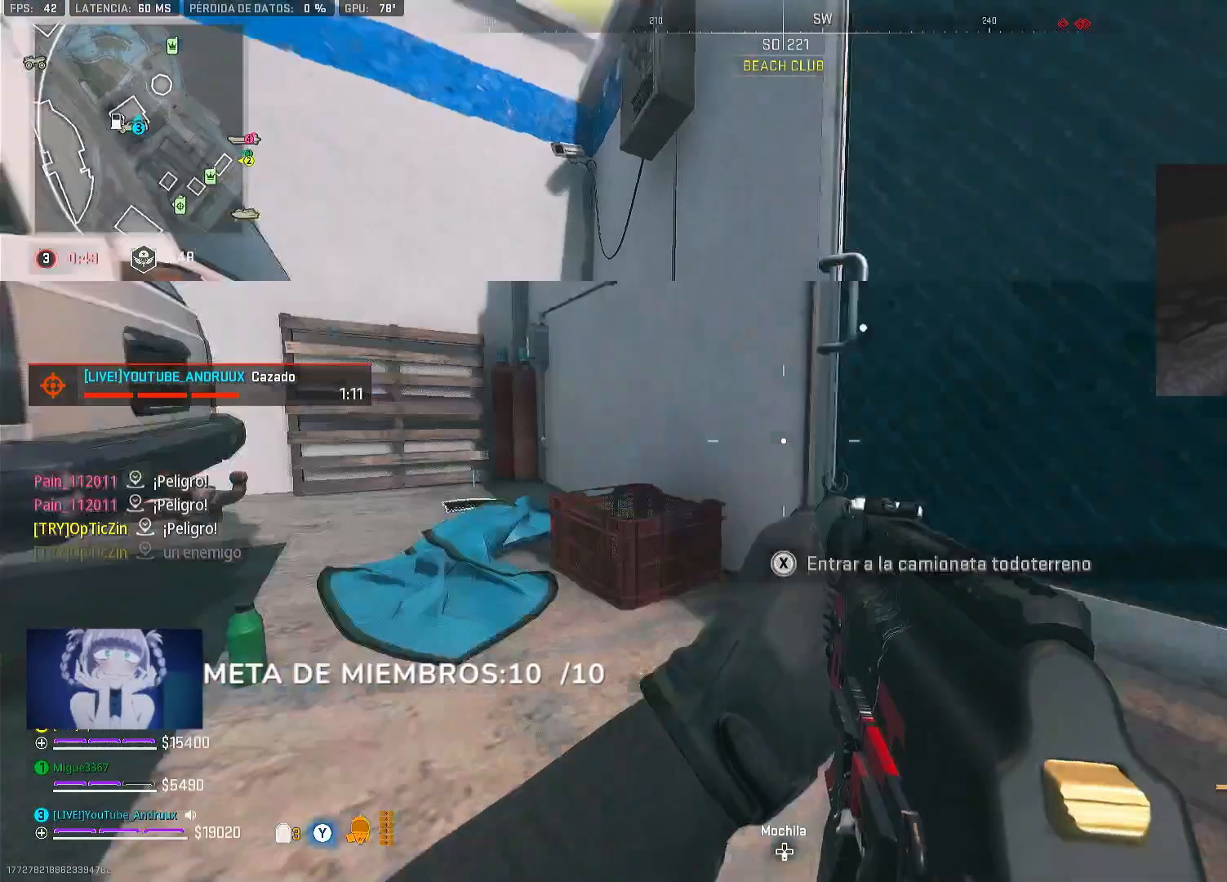
{"buttons": [], "left_stick": "up", "right_stick": "left", "events": [[133, "L1", "down"], [133, "left_stick", "up-right"], [133, "right_stick", "left"], [233, "L1", "up"], [267, "right_stick", "center"], [400, "L3", "down"], [400, "left_stick", "up"], [433, "right_stick", "left"], [500, "L3", "up"]]}
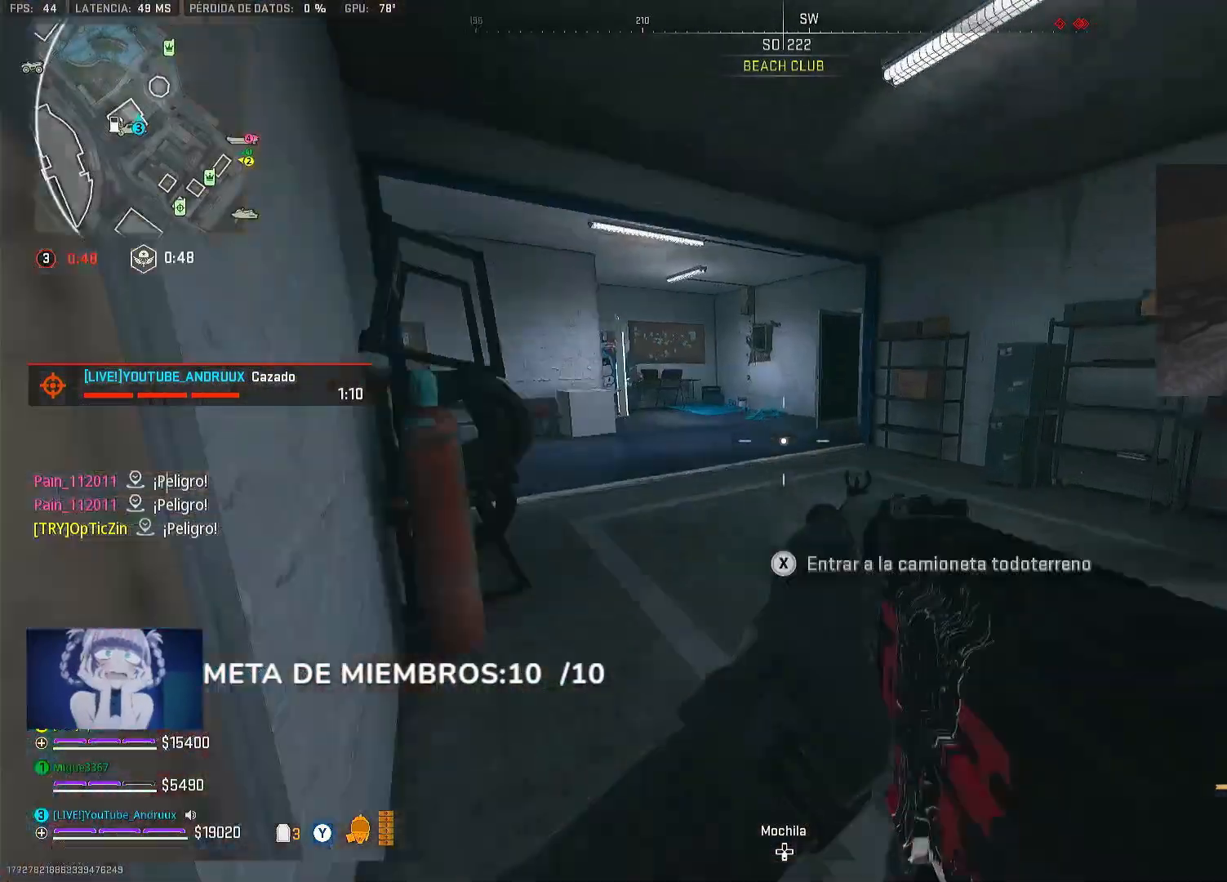
{"buttons": [], "left_stick": "up", "right_stick": "center", "events": [[67, "right_stick", "center"], [100, "L3", "down"], [167, "L3", "up"], [200, "right_stick", "left"], [233, "L1", "down"], [300, "L1", "up"], [300, "left_stick", "right"], [333, "right_stick", "center"], [467, "left_stick", "up"]]}
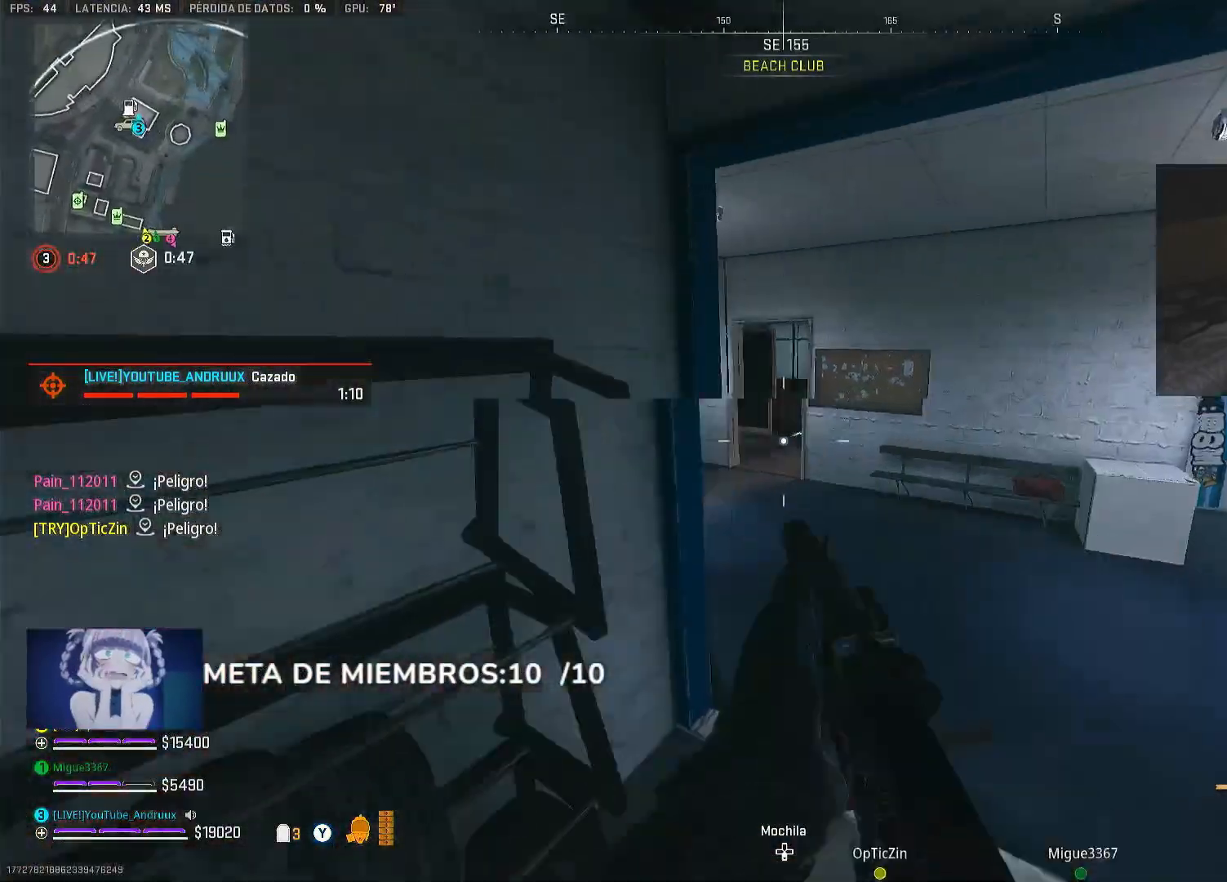
{"buttons": [], "left_stick": "left", "right_stick": "up-right", "events": [[133, "left_stick", "center"], [133, "right_stick", "left"], [183, "left_stick", "left"], [233, "L3", "down"], [233, "left_stick", "up-left"], [267, "right_stick", "center"], [433, "right_stick", "up-right"], [467, "L3", "up"], [500, "left_stick", "left"]]}
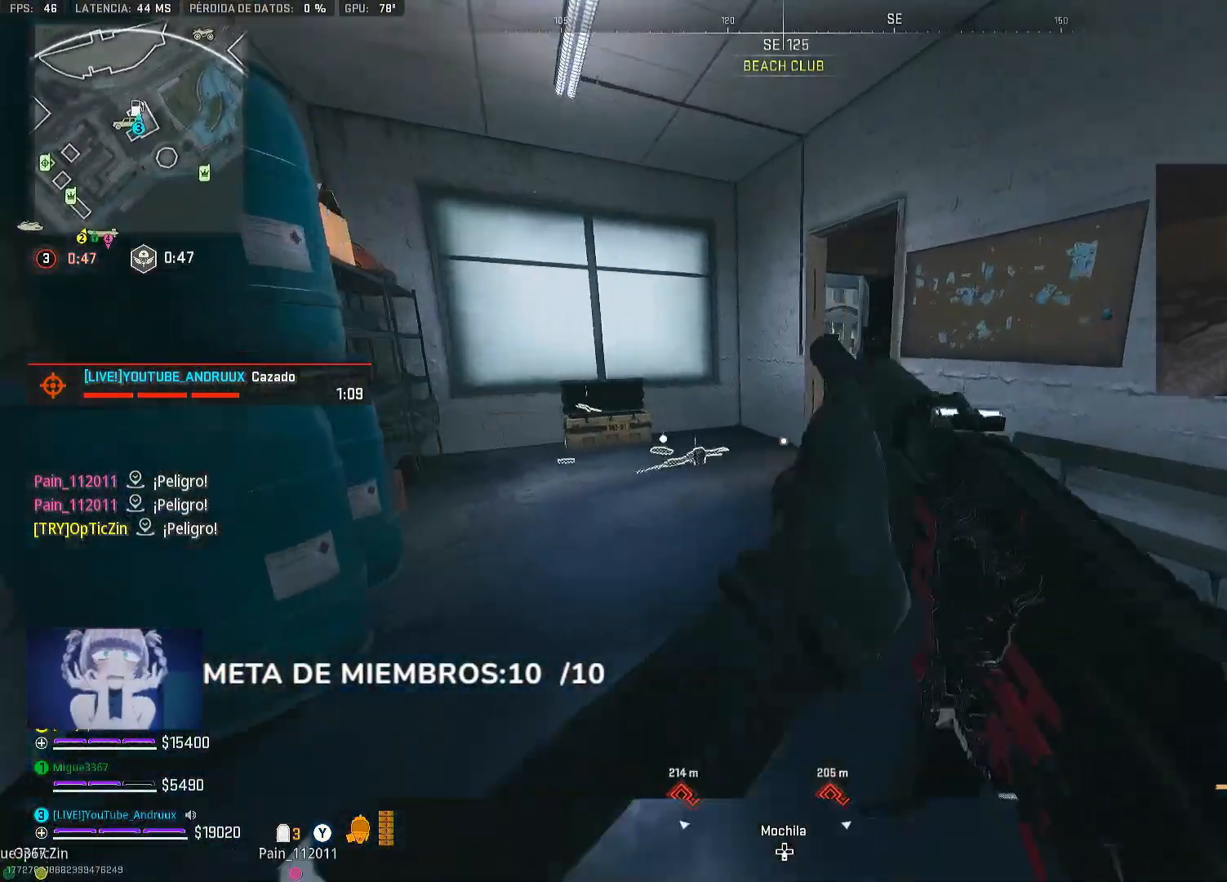
{"buttons": [], "left_stick": "left", "right_stick": "center", "events": [[33, "right_stick", "center"], [250, "right_stick", "right"], [433, "right_stick", "center"]]}
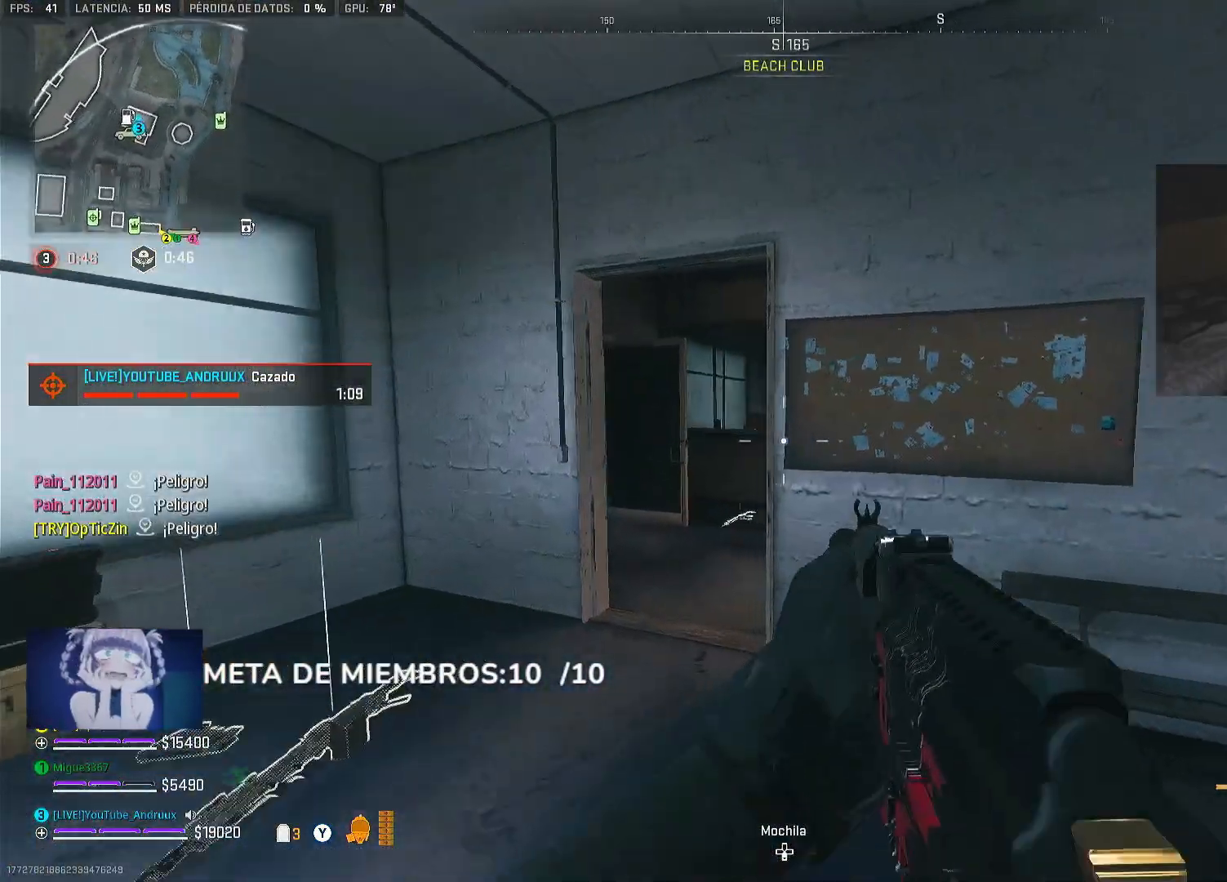
{"buttons": [], "left_stick": "left", "right_stick": "right", "events": [[67, "right_stick", "right"], [233, "right_stick", "center"], [400, "right_stick", "right"]]}
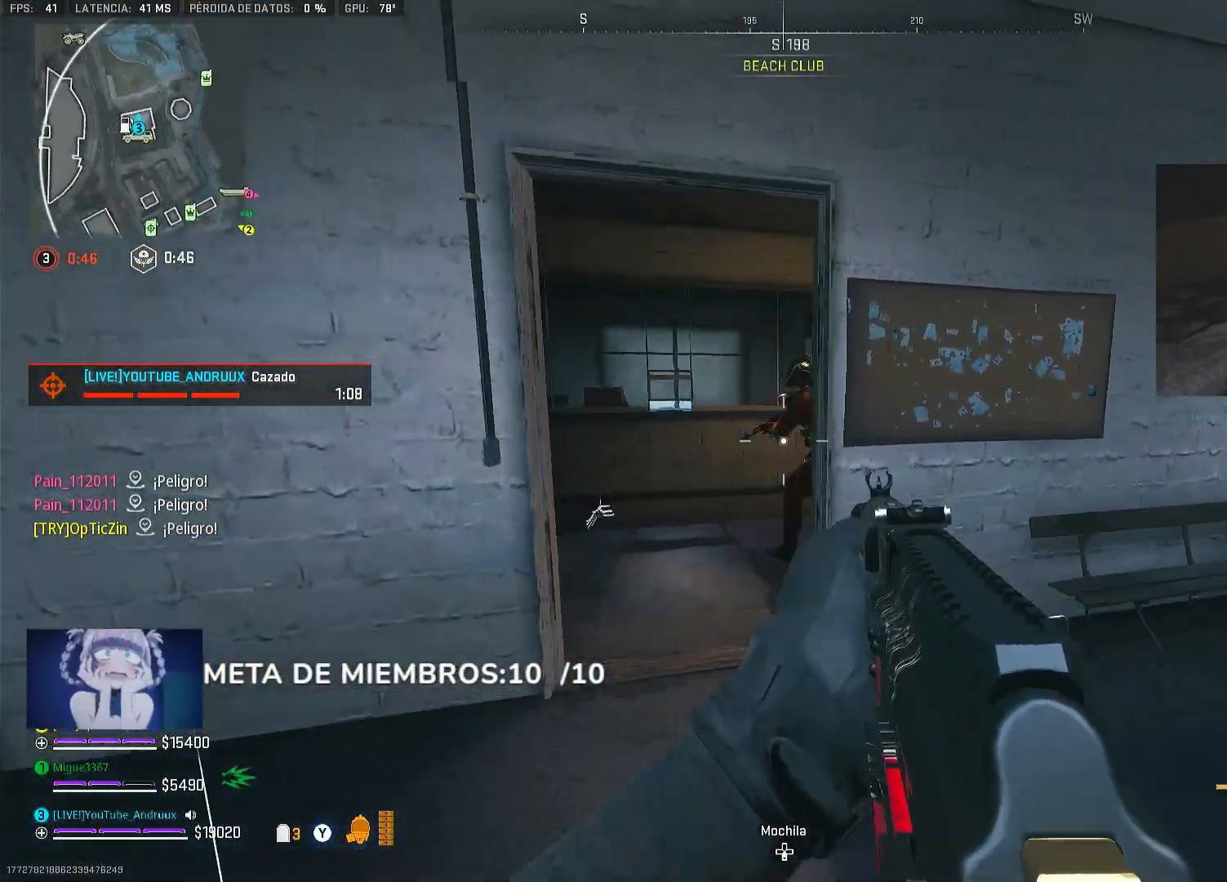
{"buttons": ["L2", "R2"], "left_stick": "right", "right_stick": "left", "events": [[33, "right_stick", "center"], [67, "L2", "down"], [67, "R2", "down"], [167, "left_stick", "down-left"], [267, "left_stick", "center"], [300, "right_stick", "up-left"], [333, "left_stick", "left"], [400, "left_stick", "right"], [433, "right_stick", "center"], [500, "right_stick", "left"]]}
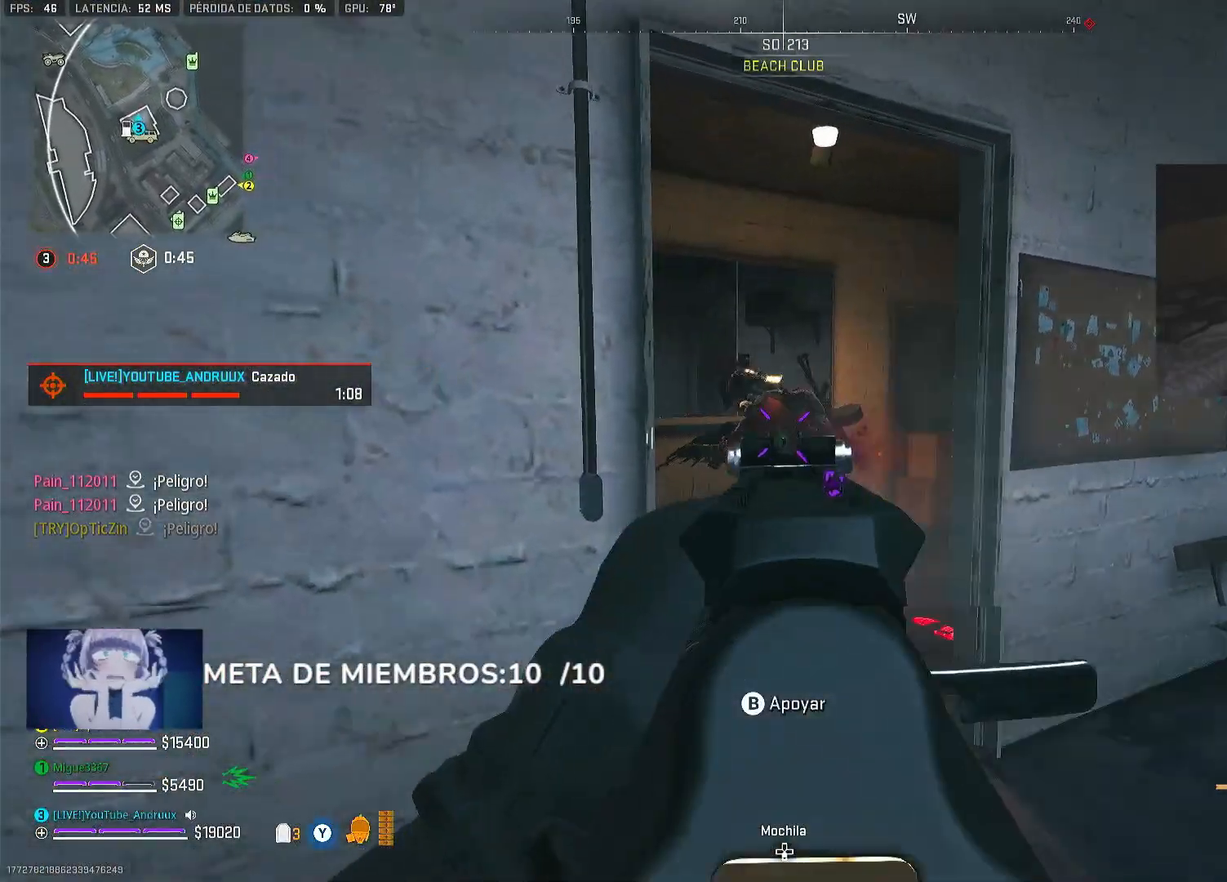
{"buttons": ["L2", "R2"], "left_stick": "down-right", "right_stick": "down", "events": [[117, "right_stick", "down-left"], [267, "L2", "up"], [267, "right_stick", "down"], [300, "R2", "up"], [333, "left_stick", "left"], [400, "L2", "down"], [400, "left_stick", "center"], [467, "R2", "down"], [467, "left_stick", "down-right"]]}
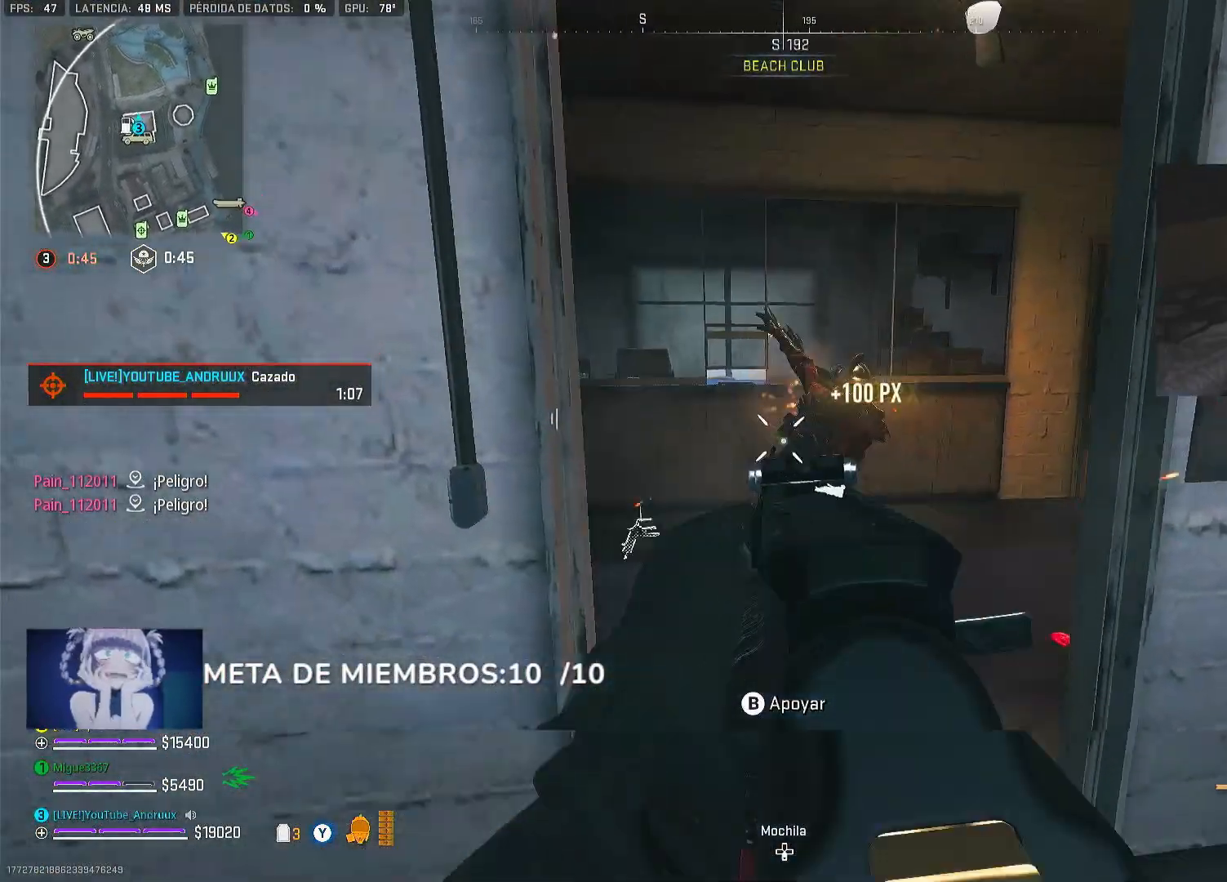
{"buttons": ["L2", "R2"], "left_stick": "center", "right_stick": "down-right", "events": [[100, "left_stick", "right"], [200, "right_stick", "center"], [267, "right_stick", "down"], [417, "right_stick", "down-right"], [467, "left_stick", "center"]]}
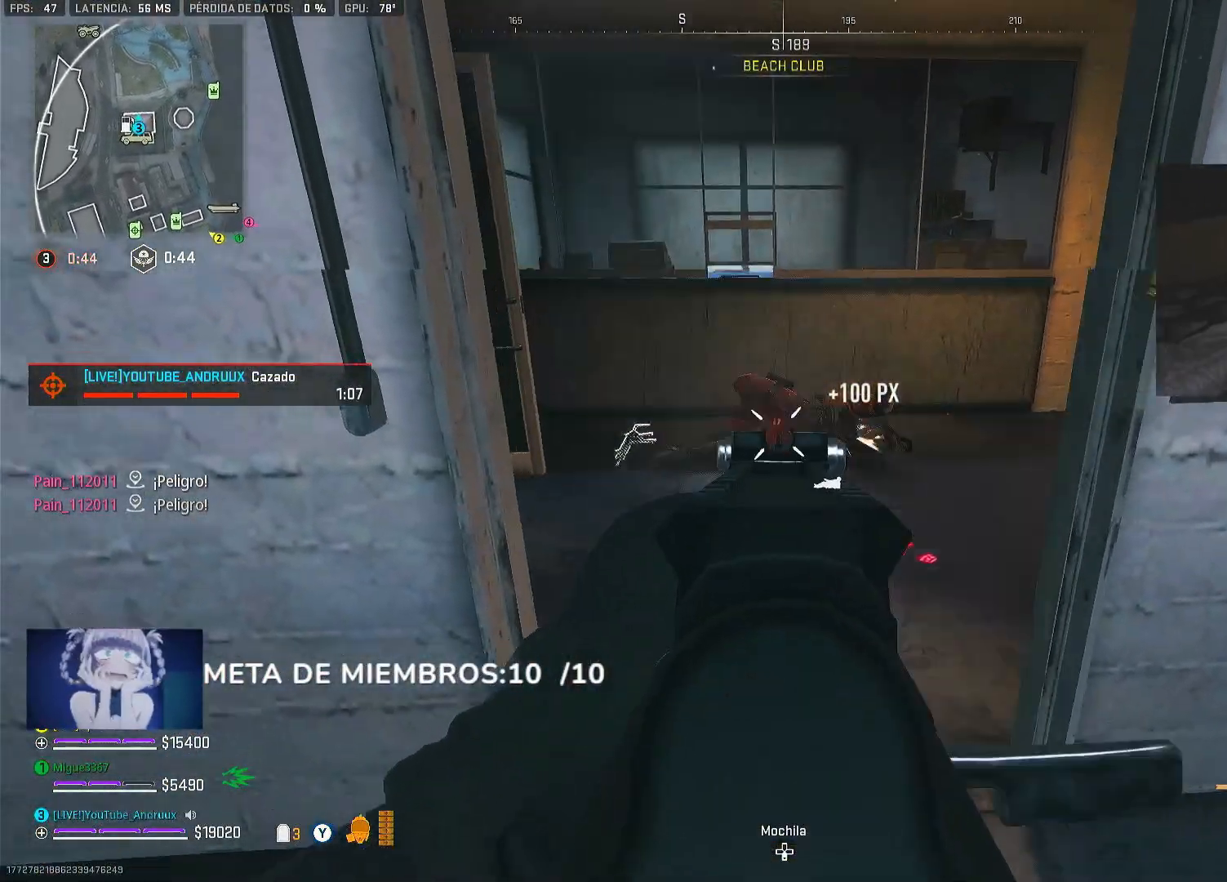
{"buttons": ["X"], "left_stick": "left", "right_stick": "center", "events": [[67, "right_stick", "right"], [167, "right_stick", "center"], [200, "L2", "up"], [200, "left_stick", "down-right"], [267, "R2", "up"], [267, "X", "down"], [267, "left_stick", "down"], [467, "left_stick", "left"]]}
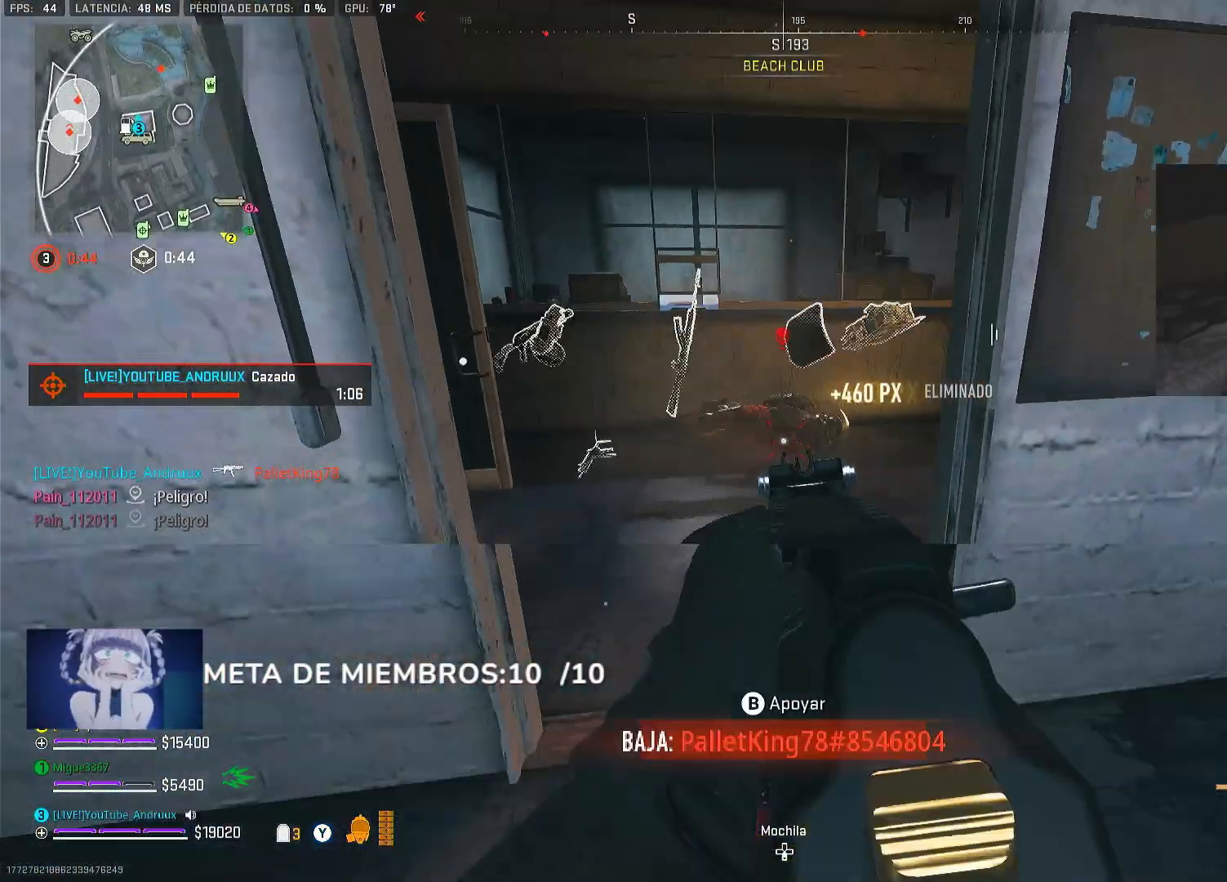
{"buttons": [], "left_stick": "right", "right_stick": "right", "events": [[33, "X", "up"], [67, "left_stick", "right"], [167, "R3", "down"], [300, "L1", "down"], [300, "R3", "up"], [367, "left_stick", "up"], [400, "L1", "up"], [467, "right_stick", "right"], [500, "left_stick", "right"]]}
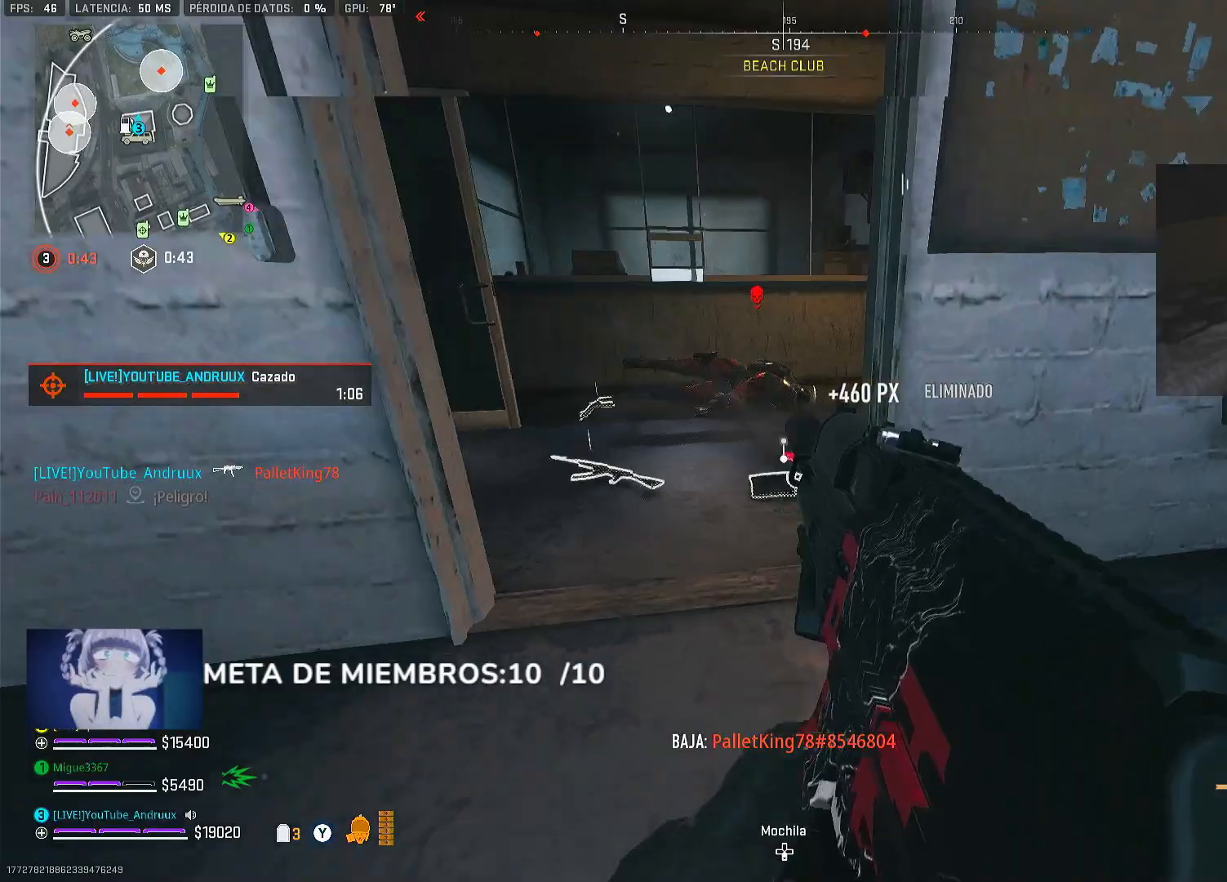
{"buttons": ["X"], "left_stick": "down-right", "right_stick": "center", "events": [[33, "left_stick", "down-right"], [133, "left_stick", "left"], [133, "right_stick", "left"], [233, "right_stick", "down-right"], [400, "right_stick", "center"], [433, "left_stick", "down"], [467, "X", "down"], [500, "left_stick", "down-right"]]}
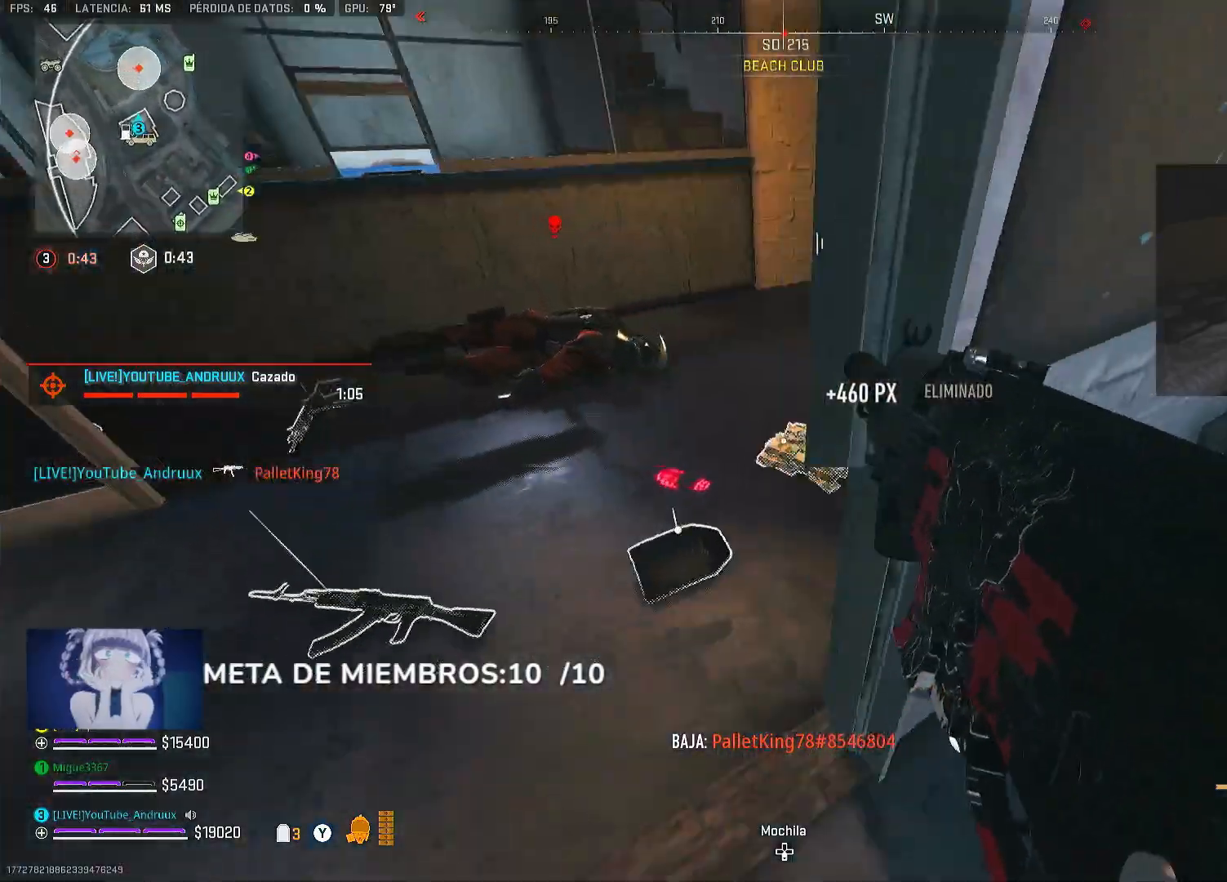
{"buttons": ["R3"], "left_stick": "right", "right_stick": "up-right", "events": [[33, "X", "up"], [200, "left_stick", "right"], [233, "right_stick", "right"], [333, "right_stick", "center"], [433, "right_stick", "right"], [500, "R3", "down"], [500, "right_stick", "up-right"]]}
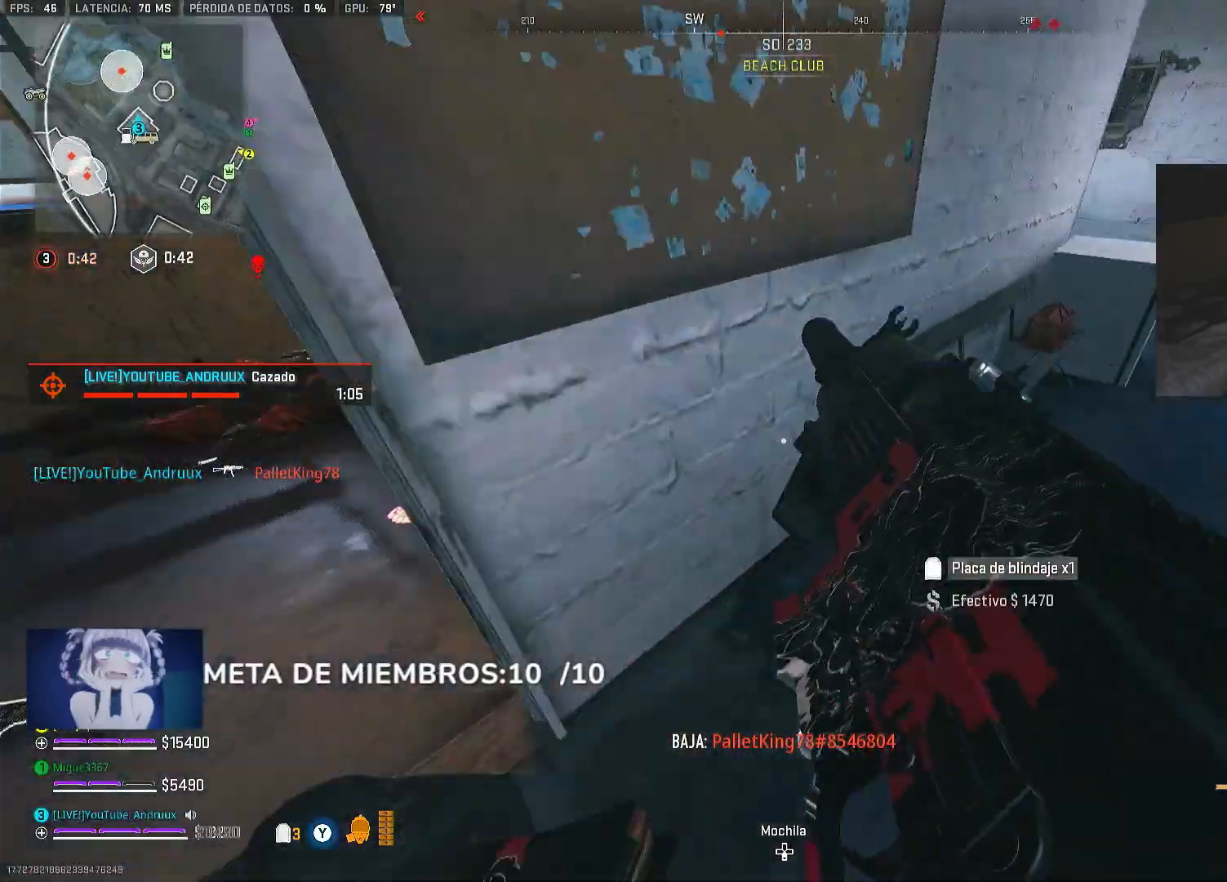
{"buttons": [], "left_stick": "right", "right_stick": "center", "events": [[67, "L1", "down"], [100, "R3", "up"], [200, "L1", "up"], [200, "right_stick", "right"], [367, "right_stick", "center"]]}
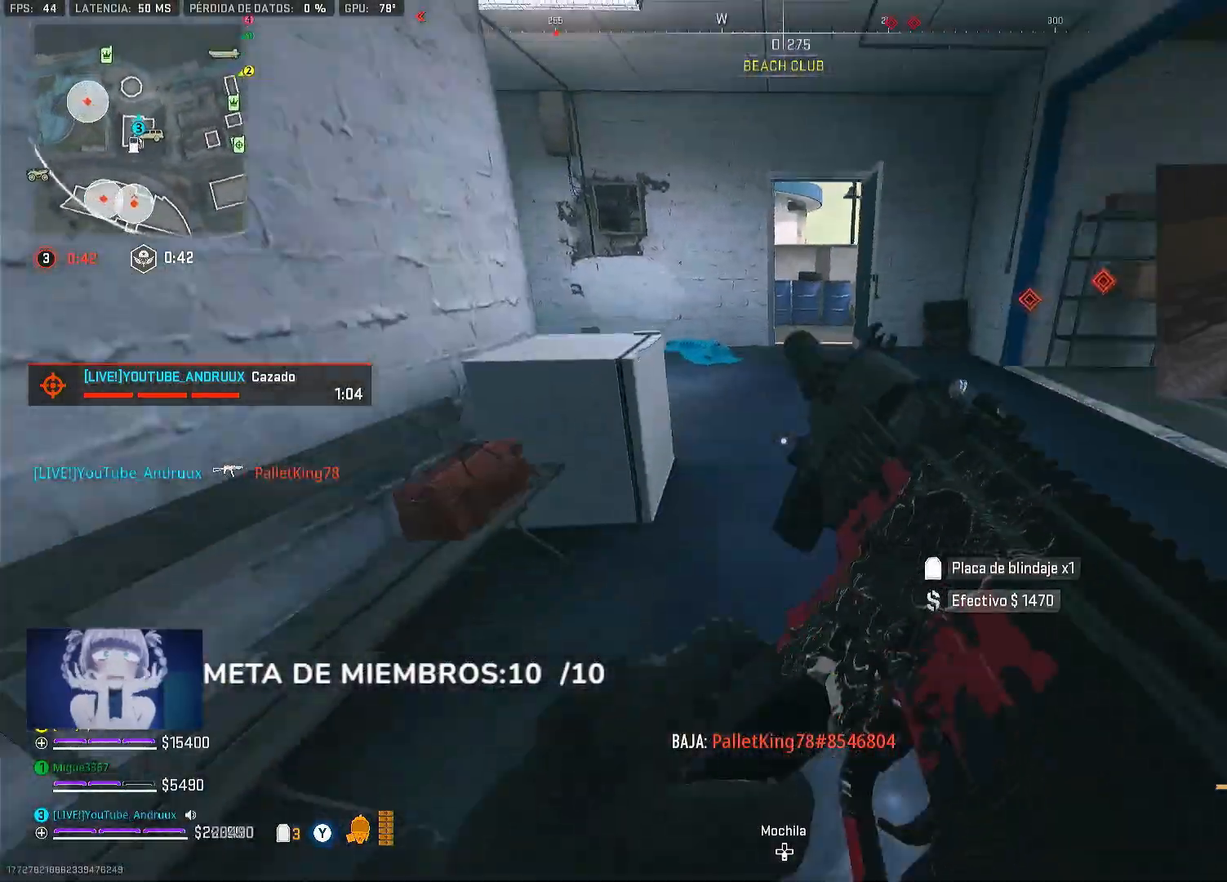
{"buttons": [], "left_stick": "up-right", "right_stick": "left", "events": [[67, "L3", "down"], [67, "left_stick", "up-right"], [167, "L3", "up"], [167, "Y", "down"], [233, "L3", "down"], [233, "Y", "up"], [333, "L3", "up"], [333, "Y", "down"], [367, "Y", "up"], [400, "L3", "down"], [500, "L3", "up"], [500, "right_stick", "left"]]}
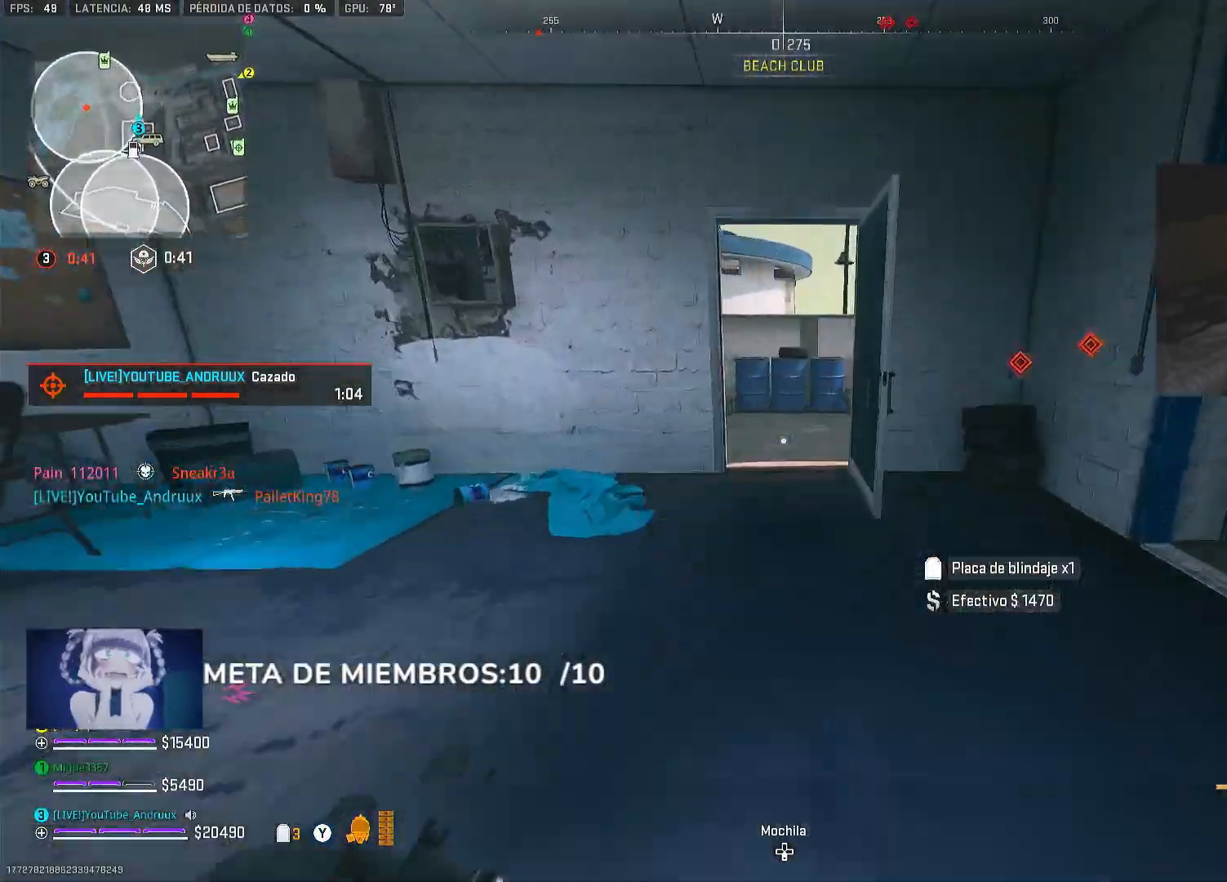
{"buttons": [], "left_stick": "up-right", "right_stick": "left", "events": [[100, "L3", "down"], [100, "right_stick", "center"], [167, "L3", "up"], [183, "left_stick", "right"], [300, "L3", "down"], [300, "left_stick", "up-right"], [367, "L3", "up"], [400, "right_stick", "left"]]}
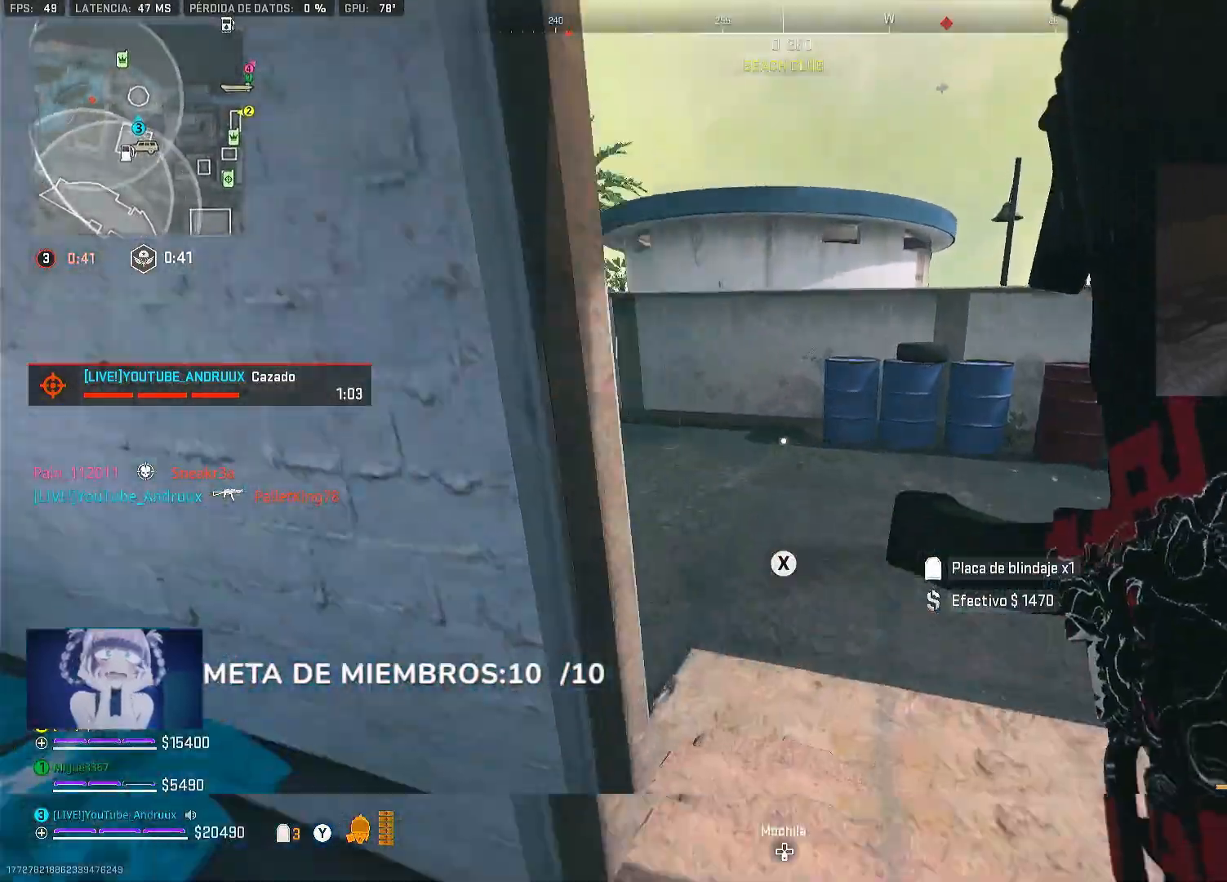
{"buttons": [], "left_stick": "up", "right_stick": "center", "events": [[133, "right_stick", "center"], [233, "Y", "down"], [333, "L3", "down"], [333, "Y", "up"], [333, "left_stick", "up"], [400, "Y", "down"], [433, "L3", "up"], [467, "Y", "up"]]}
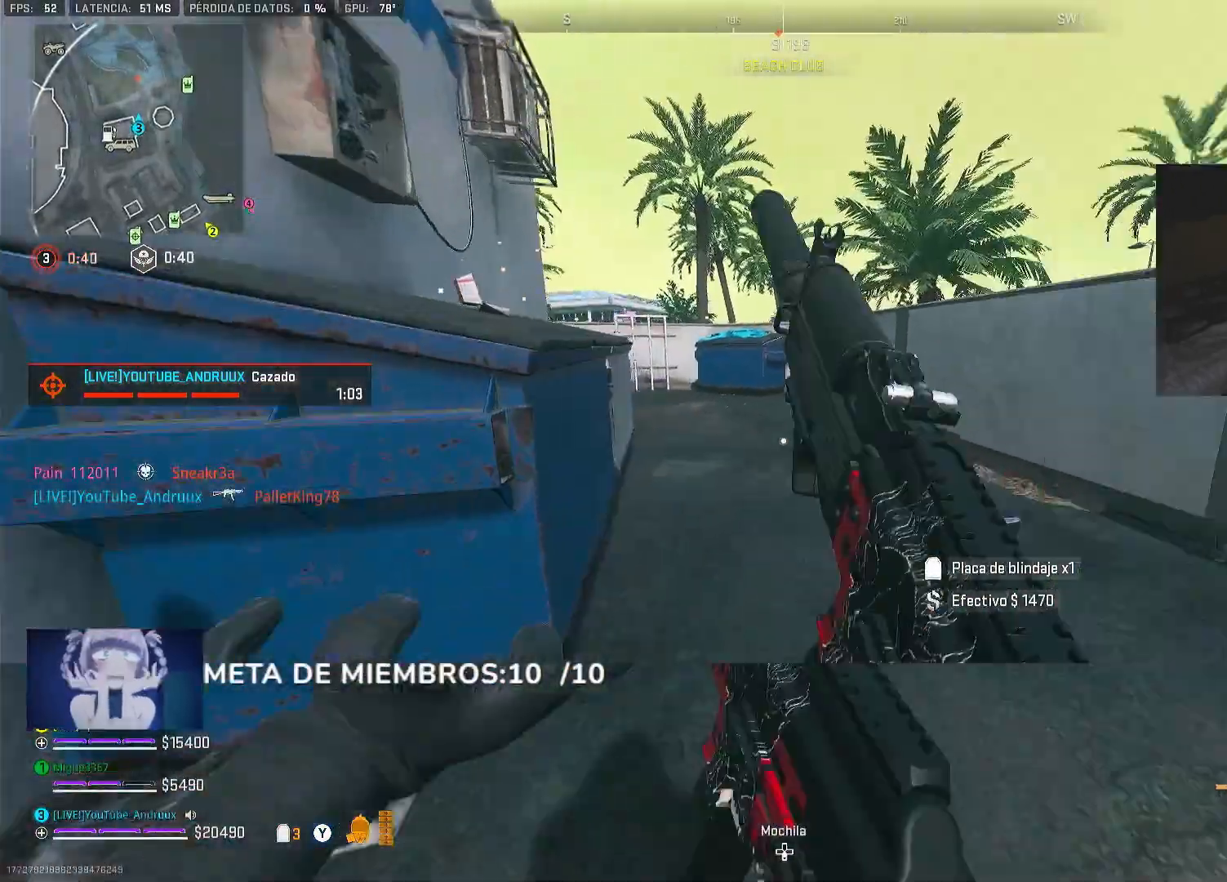
{"buttons": [], "left_stick": "up", "right_stick": "center", "events": [[33, "L3", "down"], [67, "right_stick", "left"], [100, "L3", "up"], [200, "left_stick", "up-right"], [233, "L1", "down"], [233, "right_stick", "right"], [333, "right_stick", "center"], [367, "L1", "up"], [400, "Y", "down"], [500, "Y", "up"], [500, "left_stick", "up"]]}
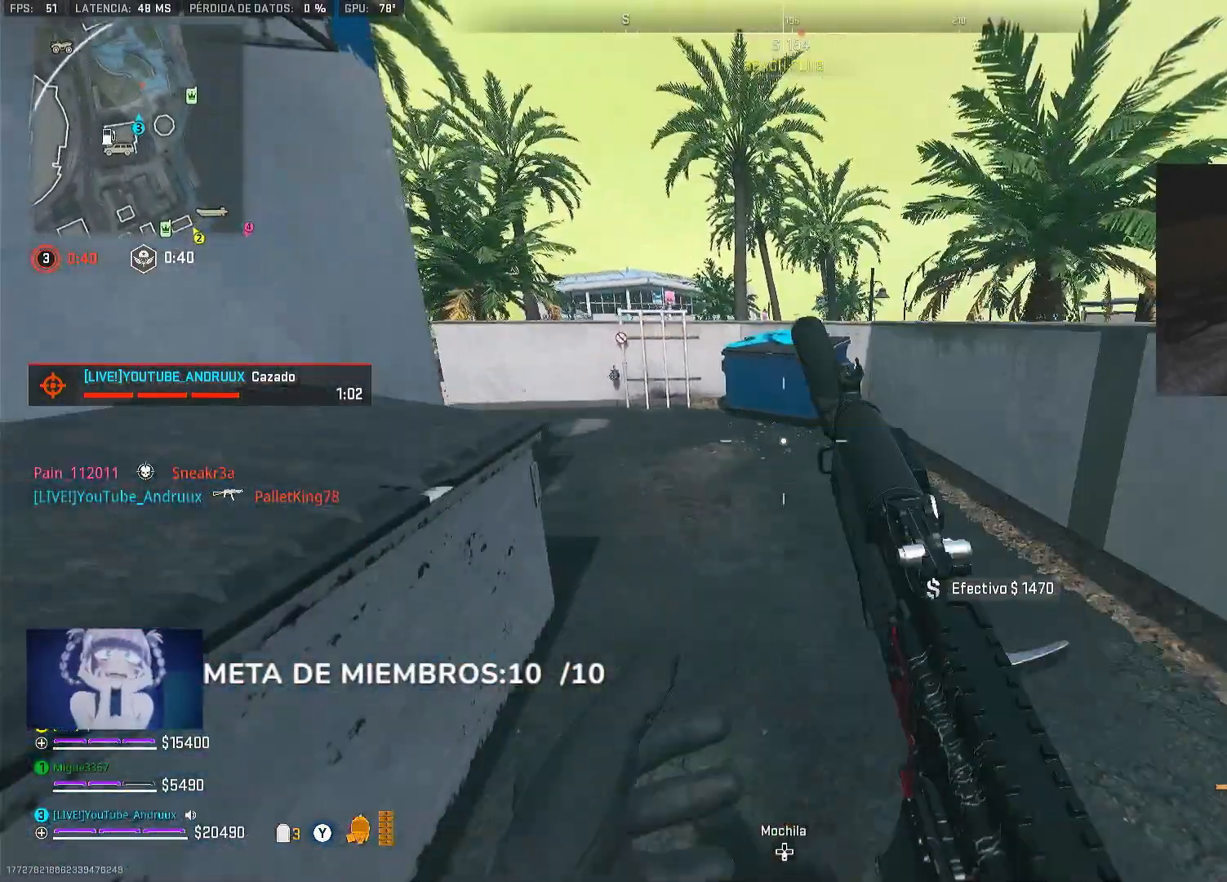
{"buttons": [], "left_stick": "up", "right_stick": "center", "events": [[33, "L3", "down"], [100, "L3", "up"], [100, "Y", "down"], [167, "Y", "up"], [233, "L3", "down"], [300, "L3", "up"], [400, "L3", "down"], [500, "L3", "up"]]}
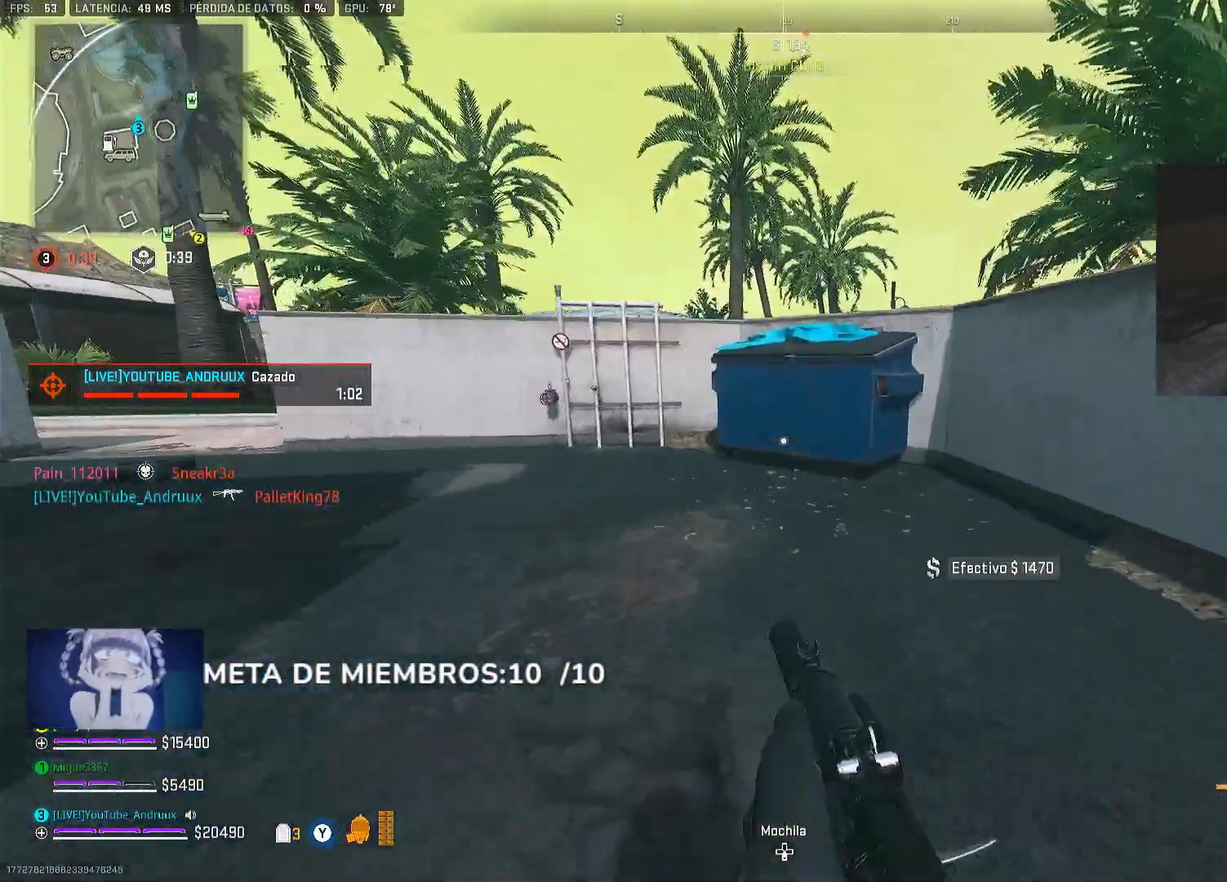
{"buttons": ["L1"], "left_stick": "up-right", "right_stick": "down", "events": [[67, "L3", "down"], [167, "L3", "up"], [300, "L1", "down"], [300, "right_stick", "right"], [367, "right_stick", "center"], [400, "L1", "up"], [433, "L1", "down"], [450, "left_stick", "up-right"], [500, "right_stick", "down"]]}
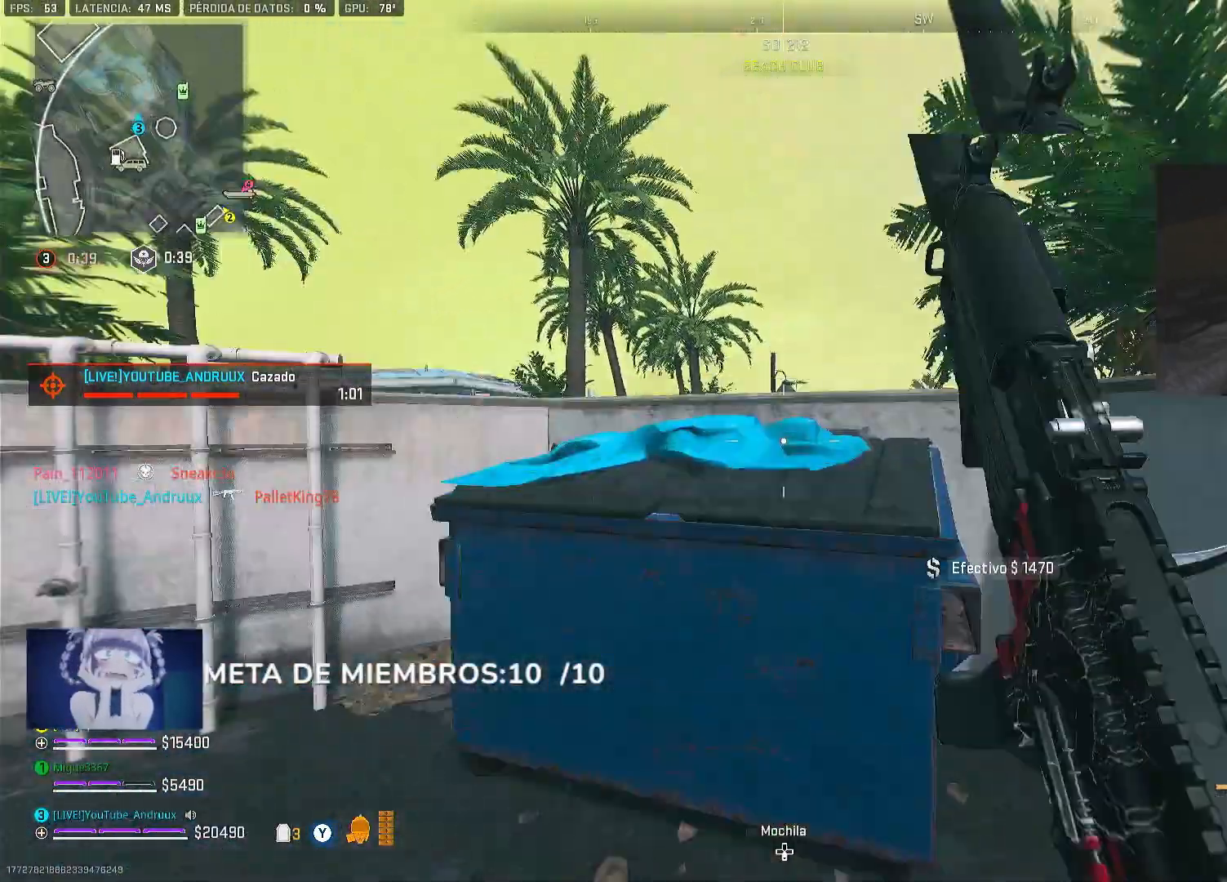
{"buttons": ["L2"], "left_stick": "up-right", "right_stick": "center", "events": [[67, "right_stick", "center"], [133, "right_stick", "left"], [200, "left_stick", "up"], [200, "right_stick", "down-left"], [233, "L1", "up"], [300, "right_stick", "center"], [367, "L2", "down"], [433, "left_stick", "up-right"]]}
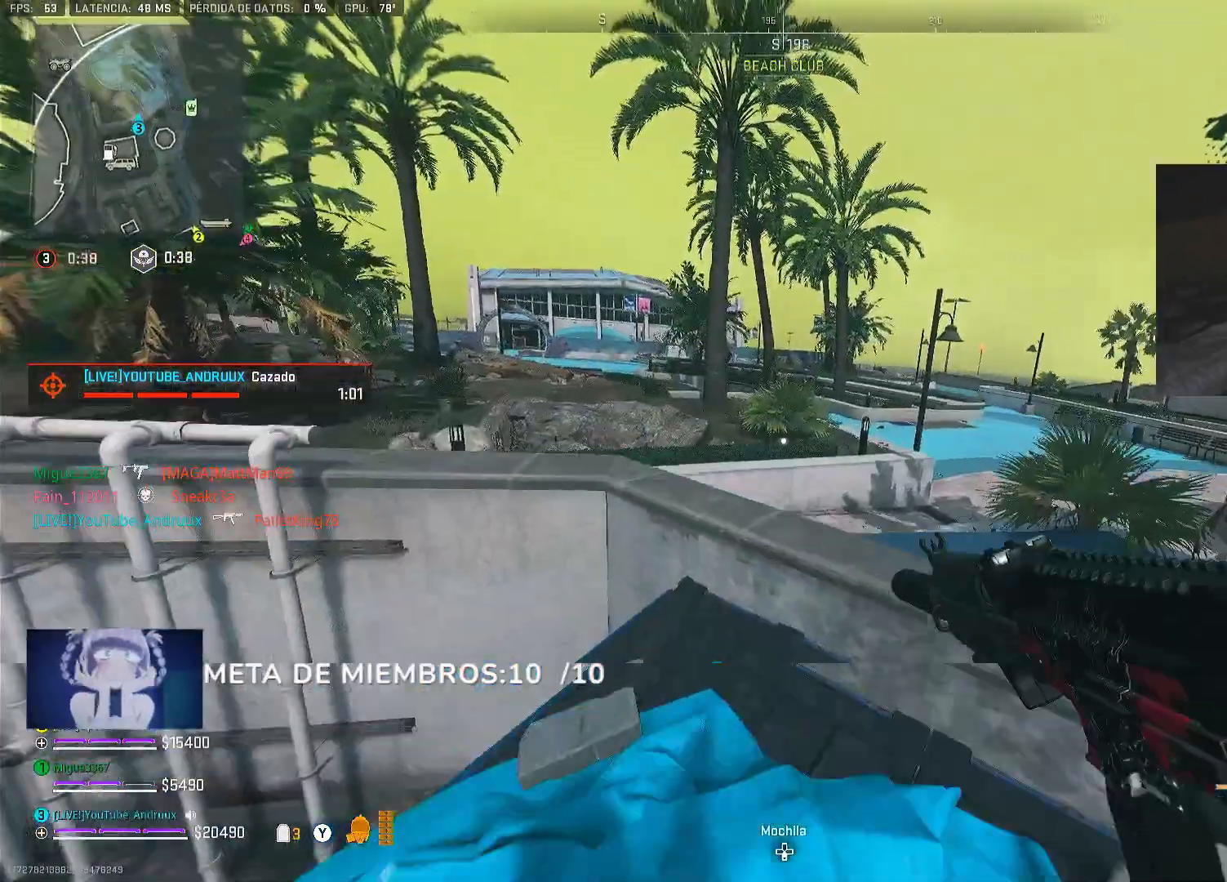
{"buttons": ["L2"], "left_stick": "down-right", "right_stick": "up", "events": [[67, "left_stick", "down-left"], [267, "left_stick", "down-right"], [500, "right_stick", "up"]]}
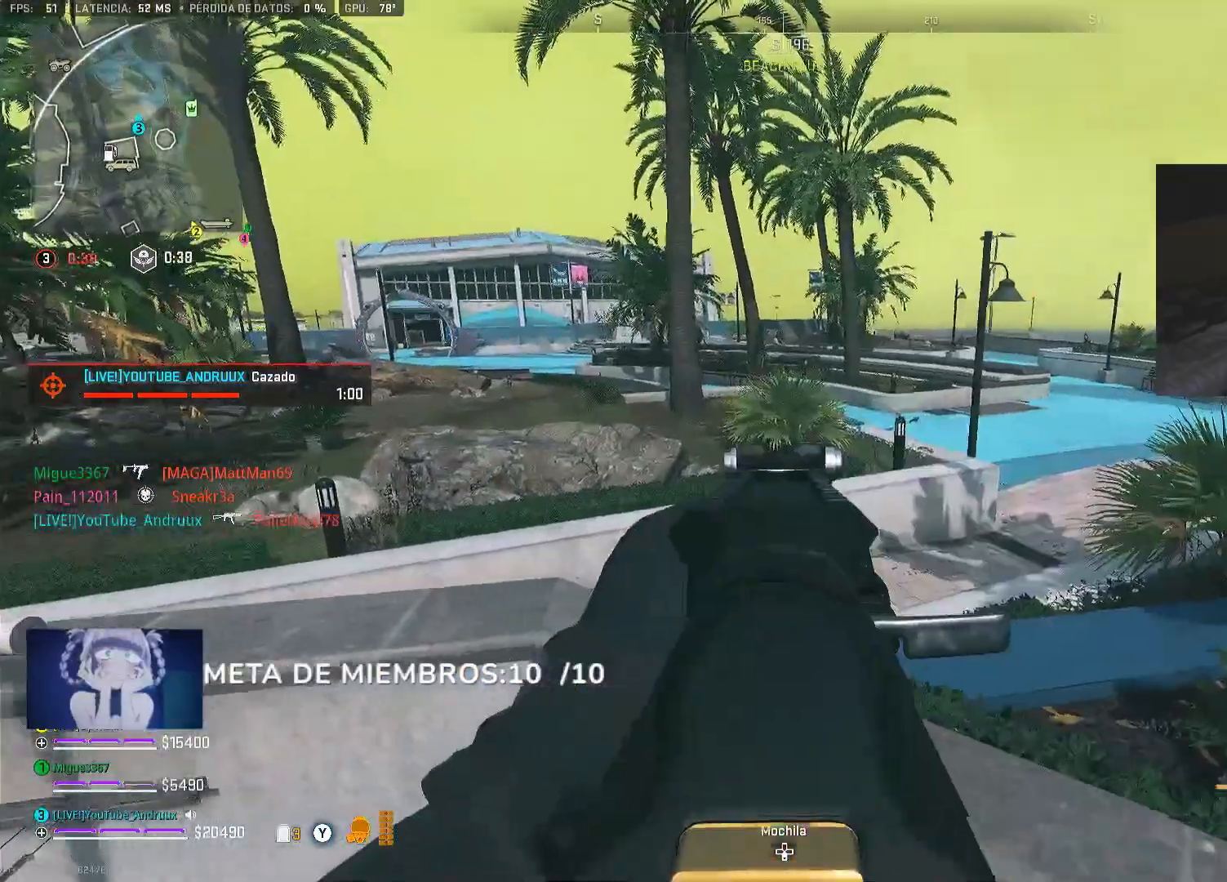
{"buttons": [], "left_stick": "right", "right_stick": "up-left", "events": [[67, "right_stick", "center"], [100, "L2", "up"], [133, "Y", "down"], [200, "Y", "up"], [233, "left_stick", "up-right"], [300, "L3", "down"], [333, "right_stick", "right"], [400, "L3", "up"], [400, "left_stick", "right"], [467, "right_stick", "up-left"]]}
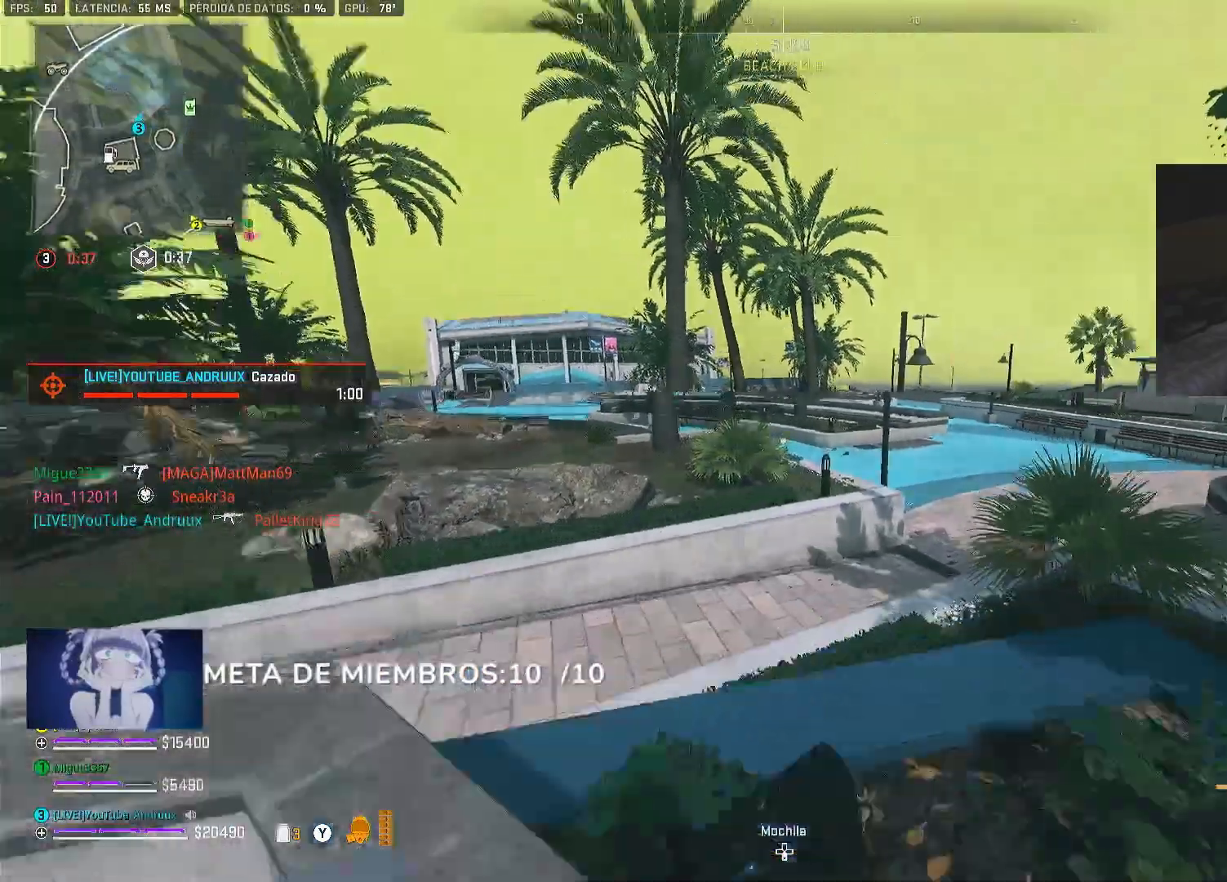
{"buttons": ["L2"], "left_stick": "down-right", "right_stick": "center", "events": [[33, "right_stick", "center"], [167, "L2", "down"], [167, "left_stick", "down-right"]]}
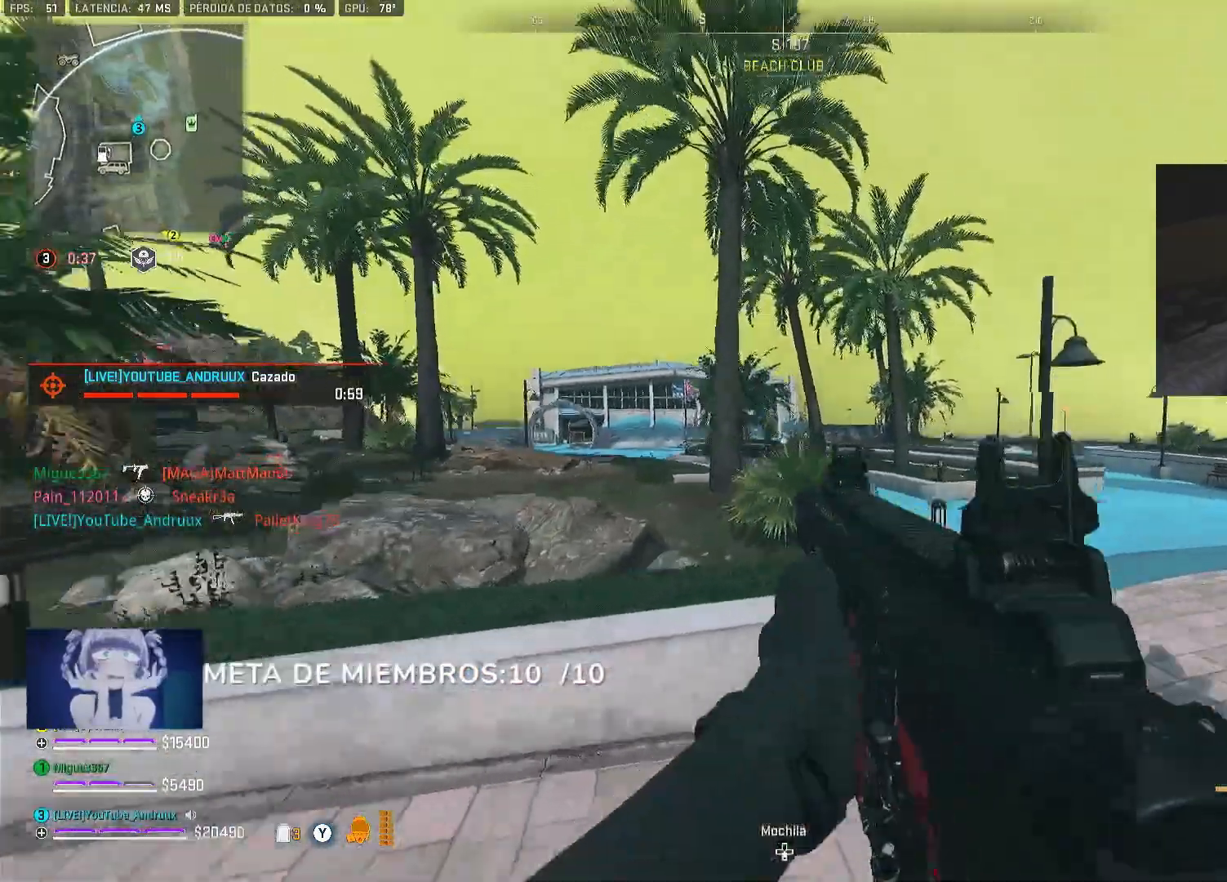
{"buttons": ["L2"], "left_stick": "down-right", "right_stick": "center", "events": [[33, "right_stick", "right"], [133, "right_stick", "center"], [267, "left_stick", "right"], [467, "left_stick", "down-right"]]}
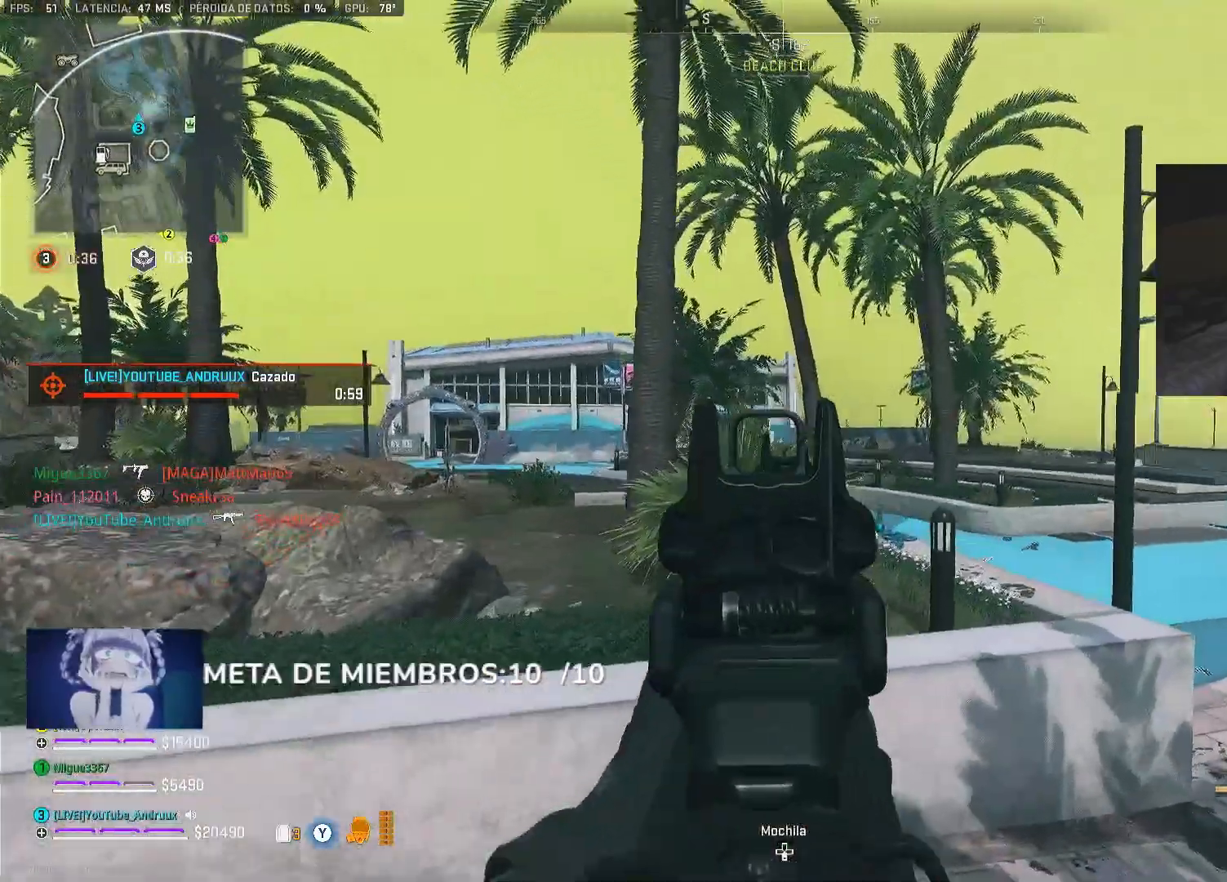
{"buttons": ["L2", "R2"], "left_stick": "right", "right_stick": "down", "events": [[67, "DPAD_UP", "down"], [67, "left_stick", "center"], [133, "DPAD_UP", "up"], [200, "right_stick", "up-left"], [267, "left_stick", "right"], [267, "right_stick", "center"], [367, "R2", "down"], [467, "right_stick", "down"]]}
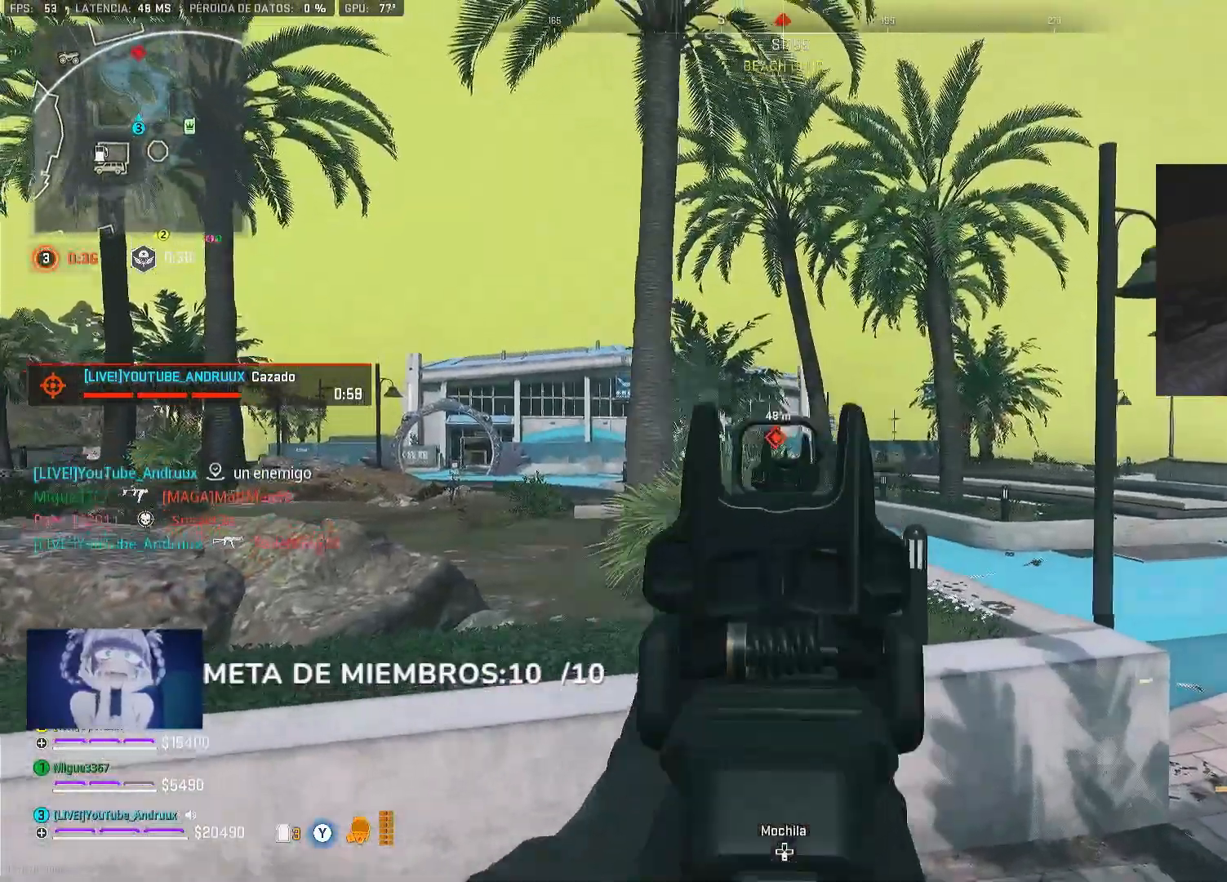
{"buttons": ["L2", "R2"], "left_stick": "right", "right_stick": "center", "events": [[133, "right_stick", "center"]]}
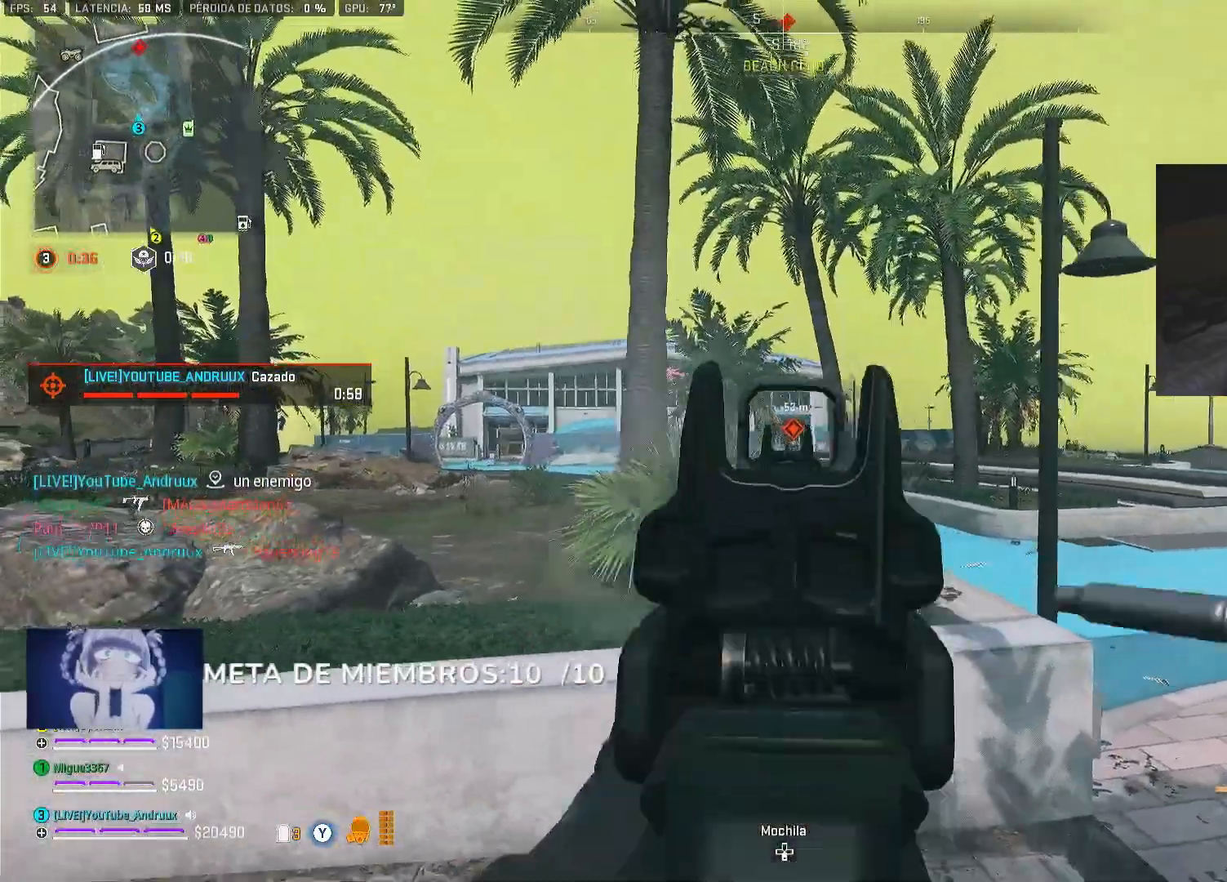
{"buttons": ["L2", "R2"], "left_stick": "center", "right_stick": "center", "events": [[100, "left_stick", "down-right"], [167, "right_stick", "left"], [400, "left_stick", "center"], [467, "right_stick", "center"]]}
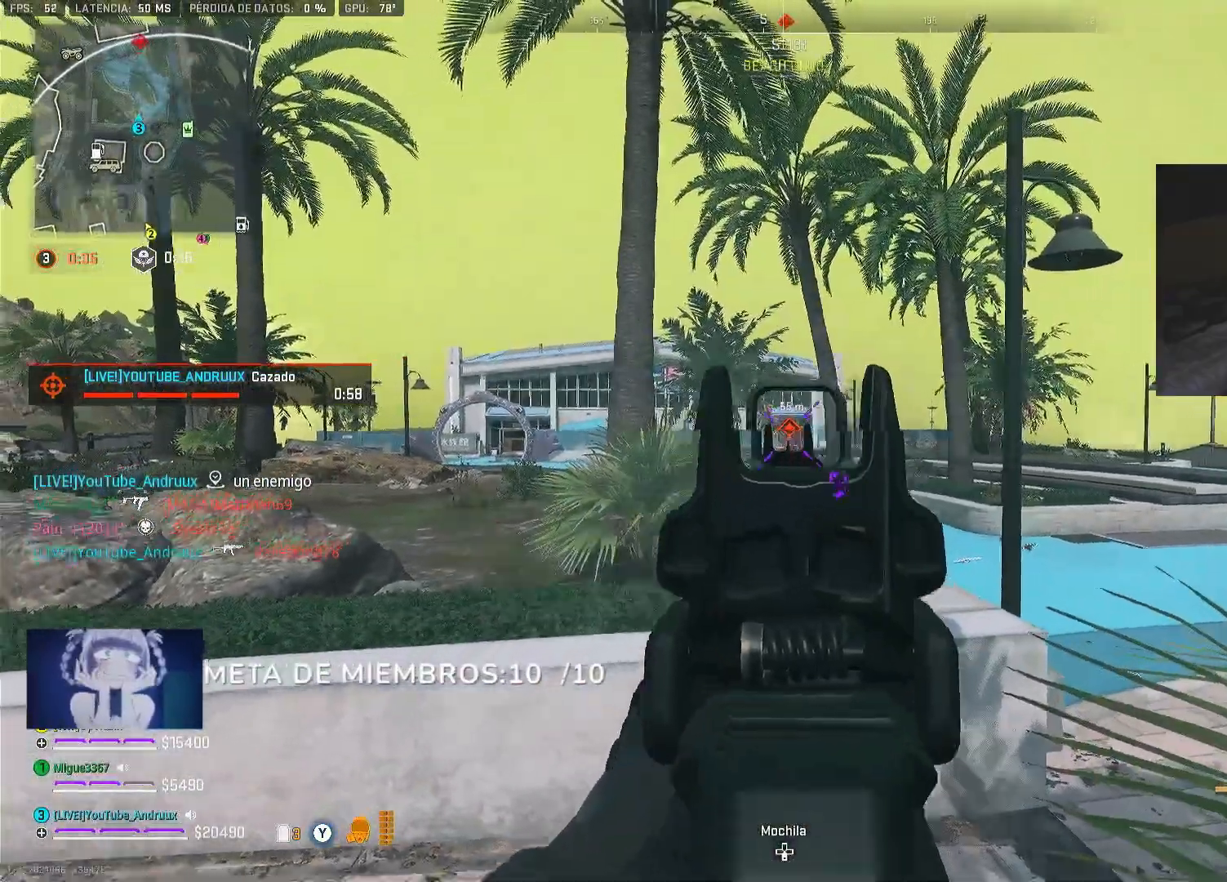
{"buttons": ["L2", "R2"], "left_stick": "center", "right_stick": "center", "events": [[167, "left_stick", "down-right"], [367, "left_stick", "center"], [433, "left_stick", "down-right"], [500, "left_stick", "center"]]}